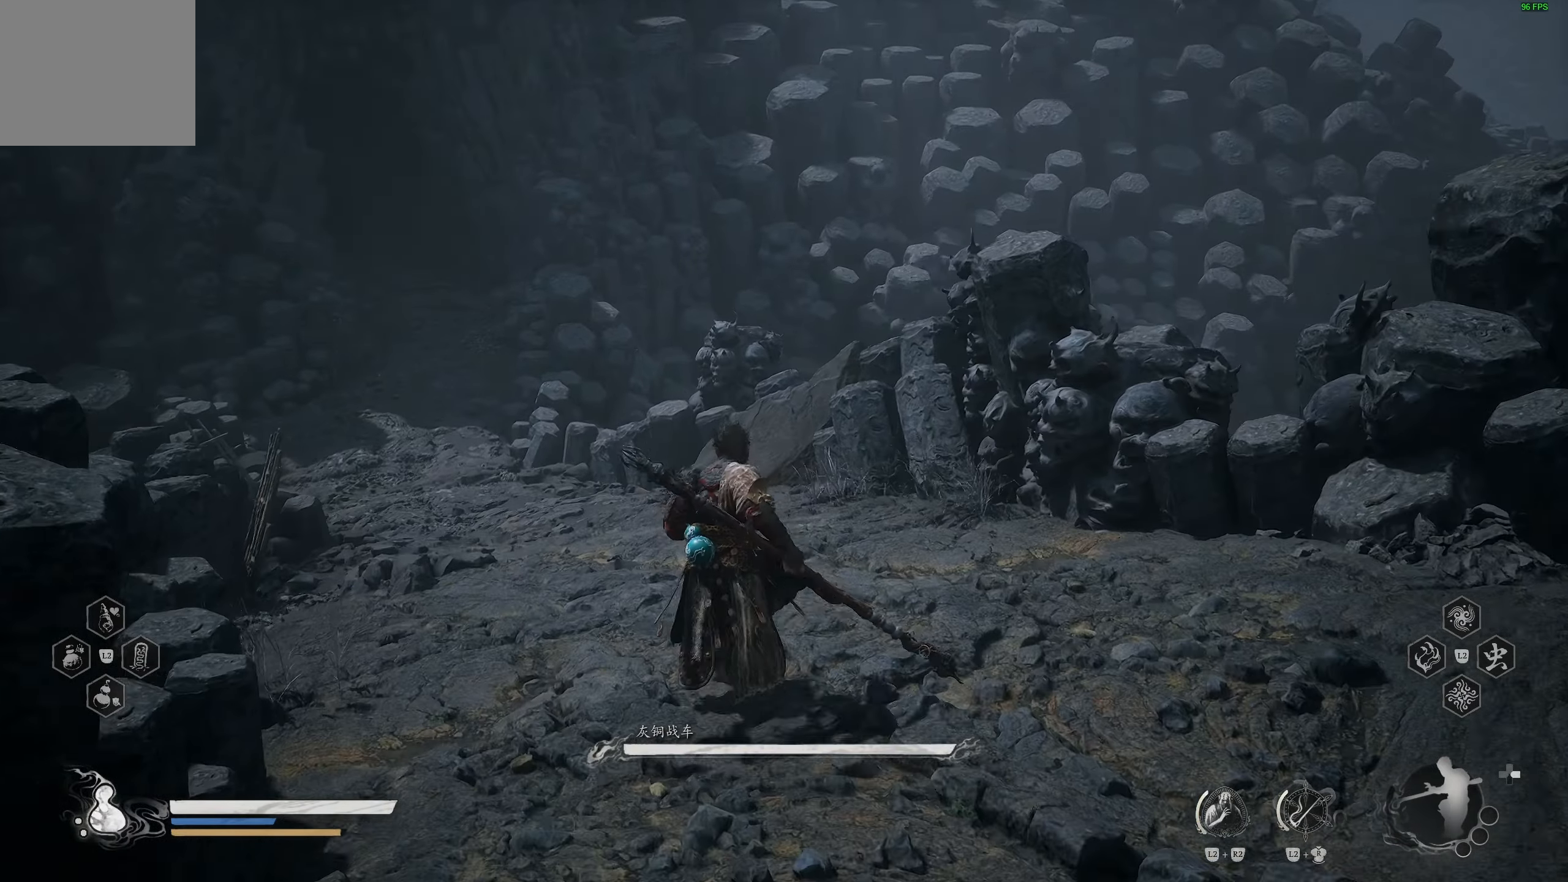
Gameplay with a controller (PlayStation layout); each line is a JSON object with the inputs held at the frame after it. "events" lists button and stick changes between this image and that frame as [ms after this image, input, new state], when the widget could be followed in between.
{"buttons": [], "left_stick": "up-left", "right_stick": "center", "events": [[100, "right_stick", "right"], [117, "left_stick", "up-left"], [217, "right_stick", "center"]]}
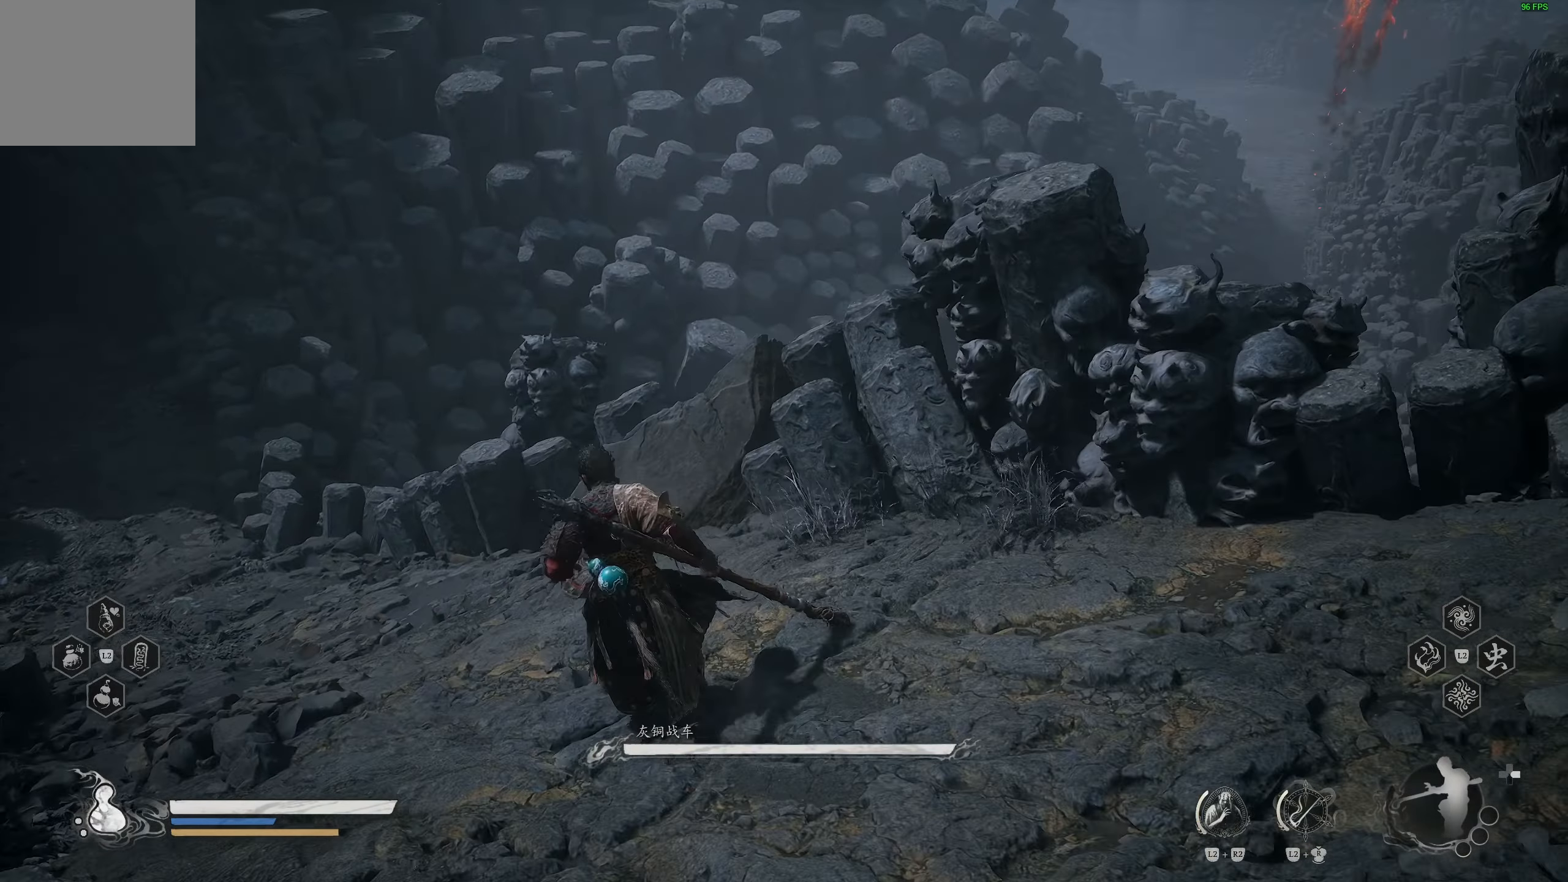
{"buttons": [], "left_stick": "up-left", "right_stick": "center", "events": []}
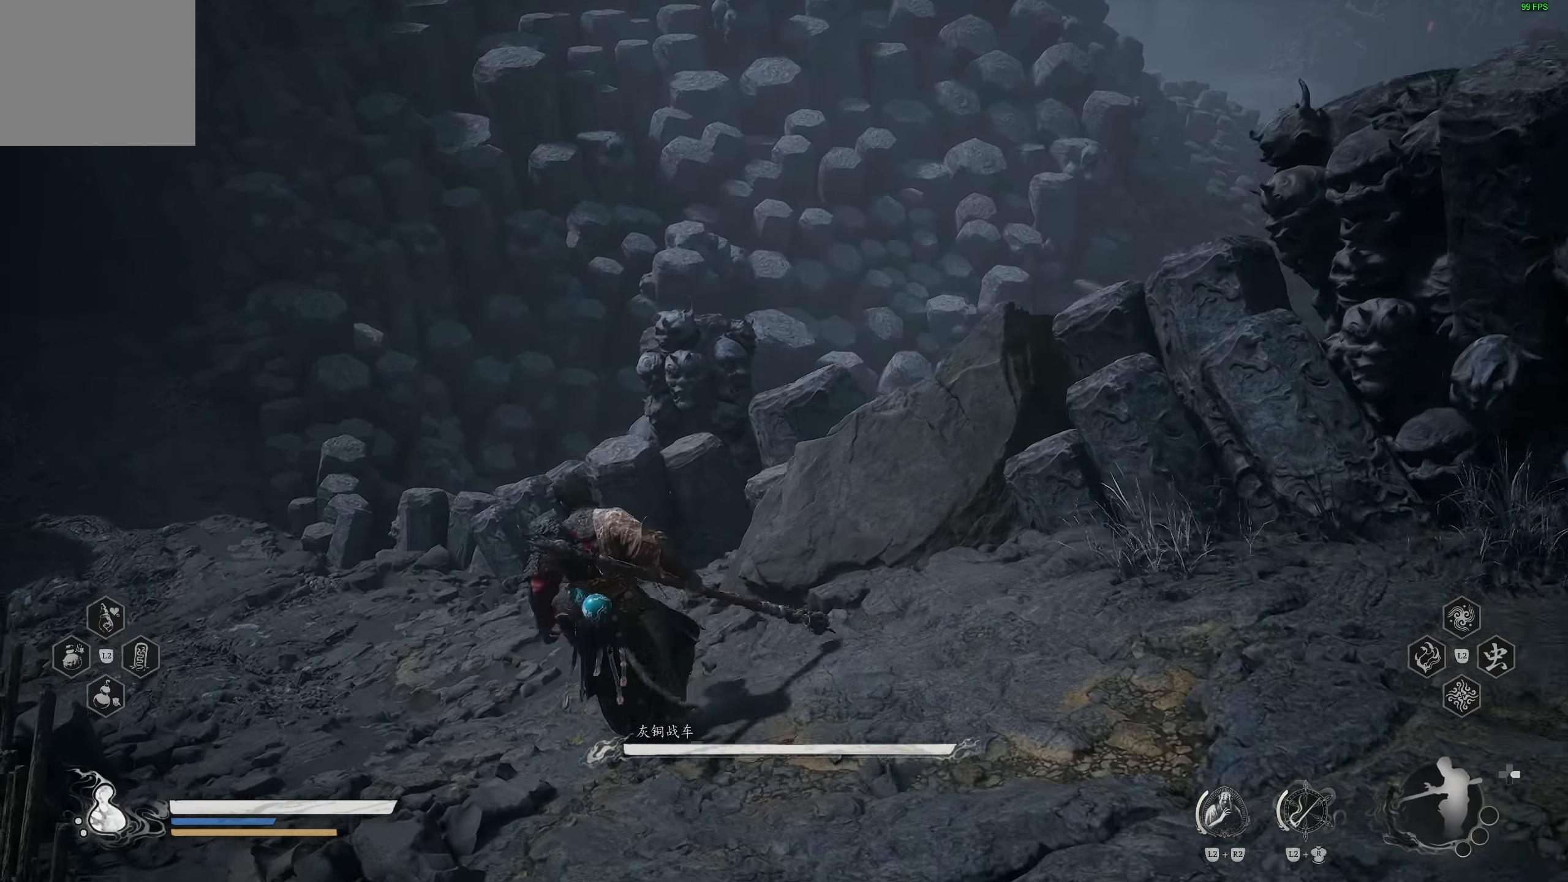
{"buttons": [], "left_stick": "center", "right_stick": "center", "events": [[117, "left_stick", "up"], [250, "R1", "down"], [350, "R1", "up"], [433, "left_stick", "center"]]}
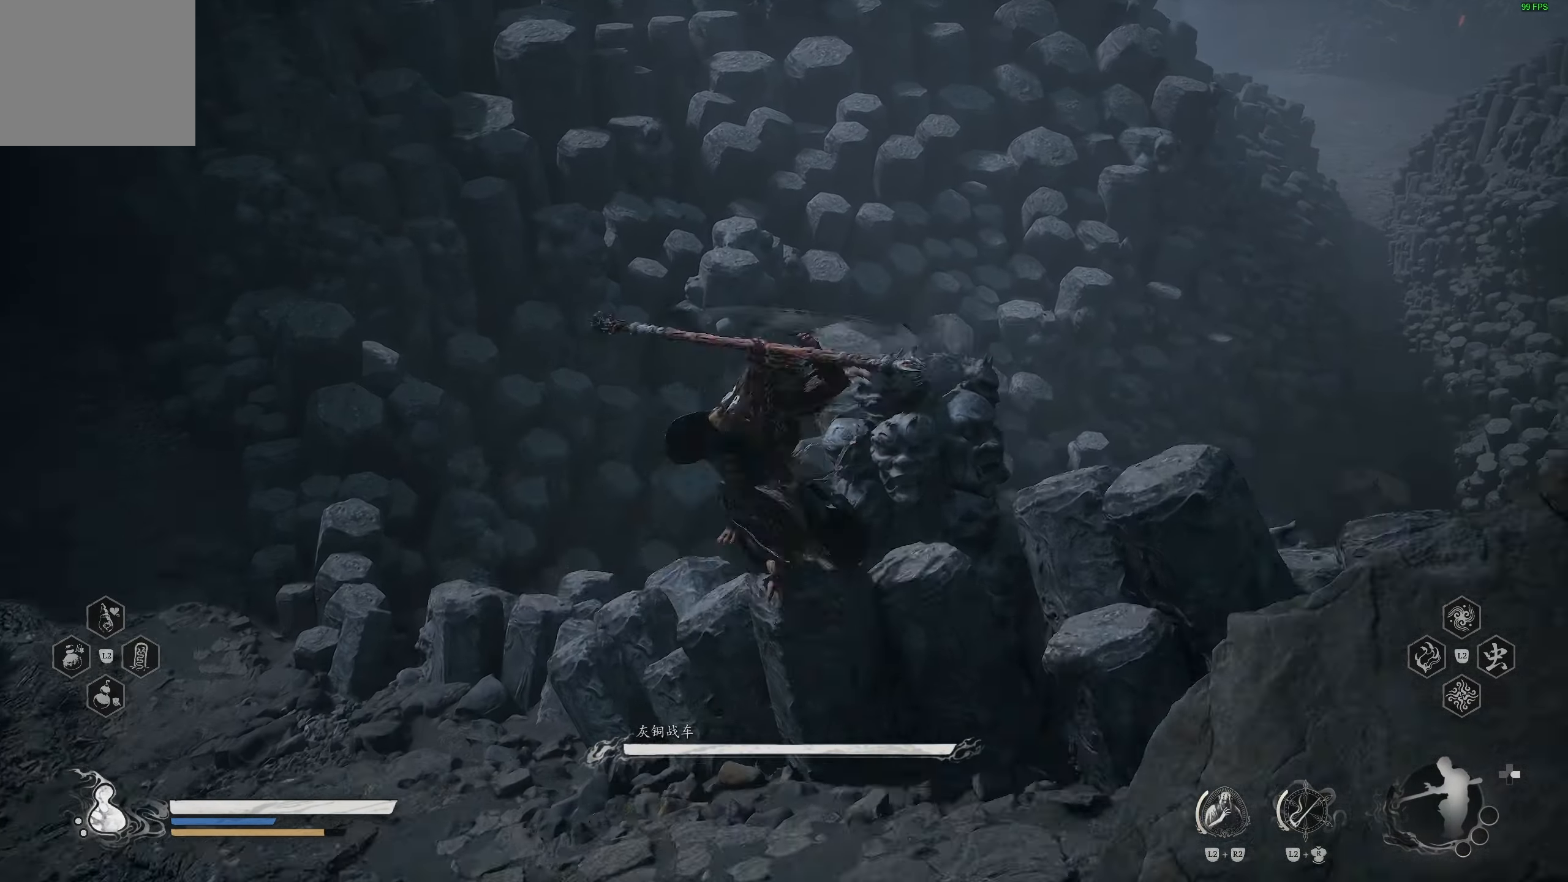
{"buttons": [], "left_stick": "down-left", "right_stick": "down-right", "events": [[317, "right_stick", "down-right"], [417, "left_stick", "down-left"]]}
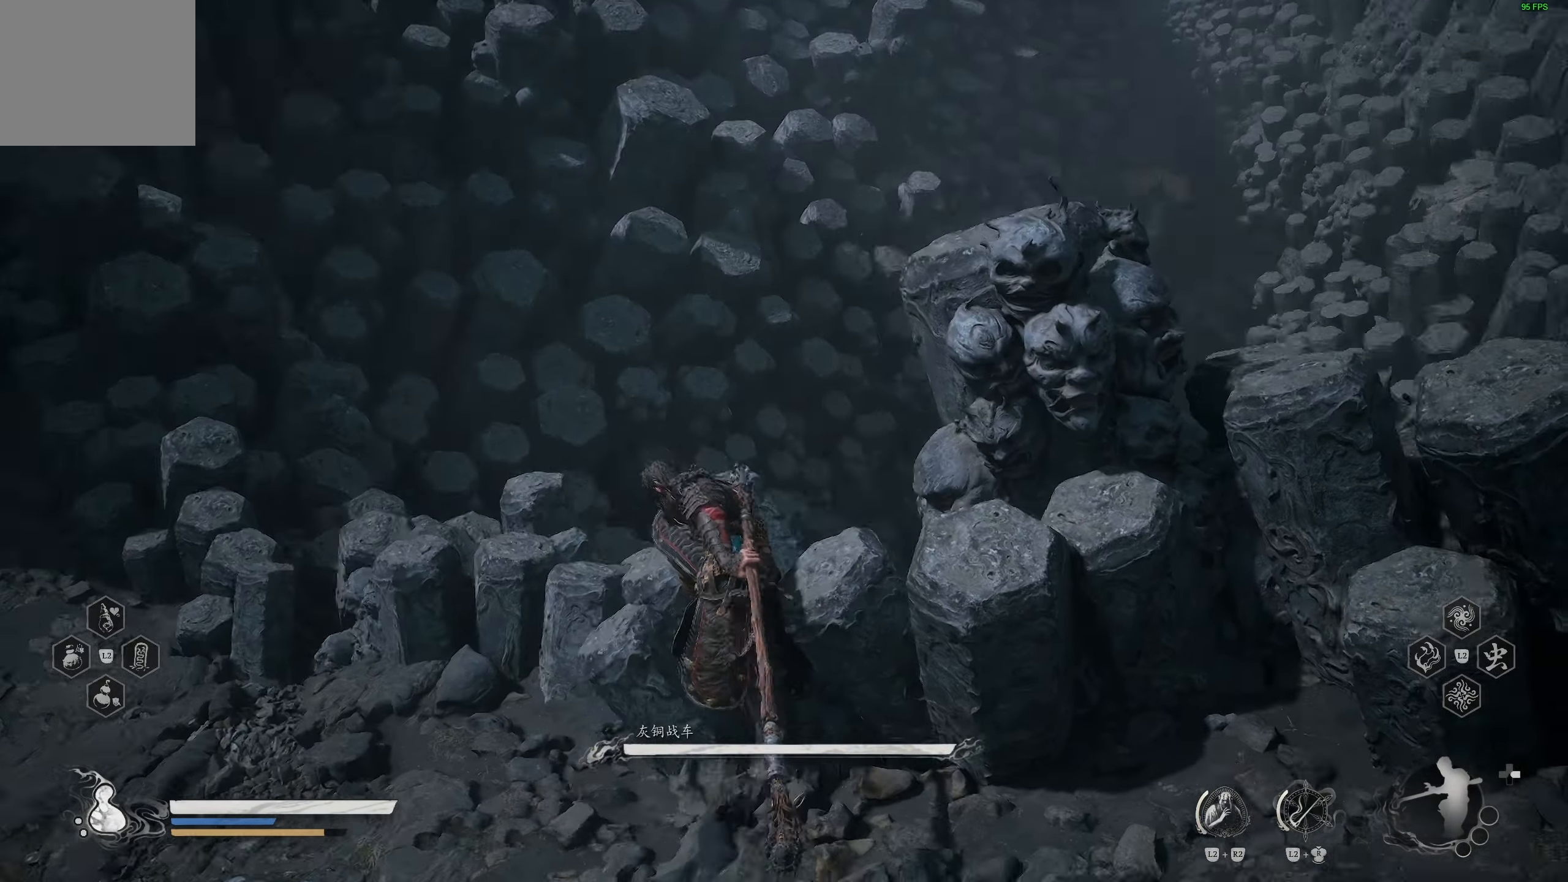
{"buttons": [], "left_stick": "down-left", "right_stick": "center", "events": [[33, "right_stick", "center"], [250, "right_stick", "up"], [400, "right_stick", "center"]]}
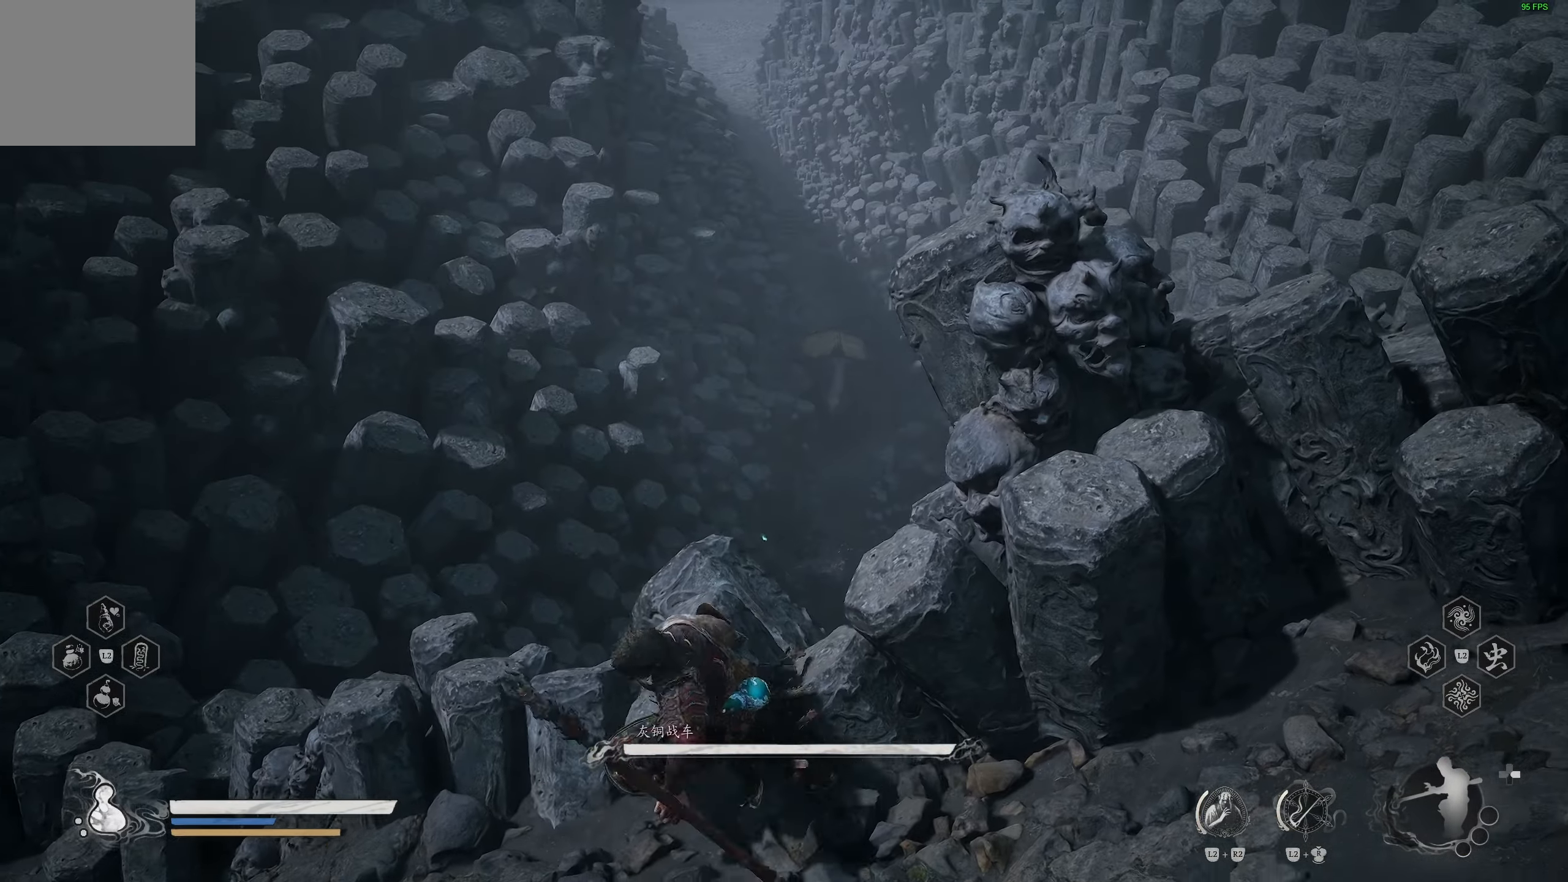
{"buttons": [], "left_stick": "up-left", "right_stick": "center", "events": [[333, "left_stick", "left"], [500, "left_stick", "up-left"]]}
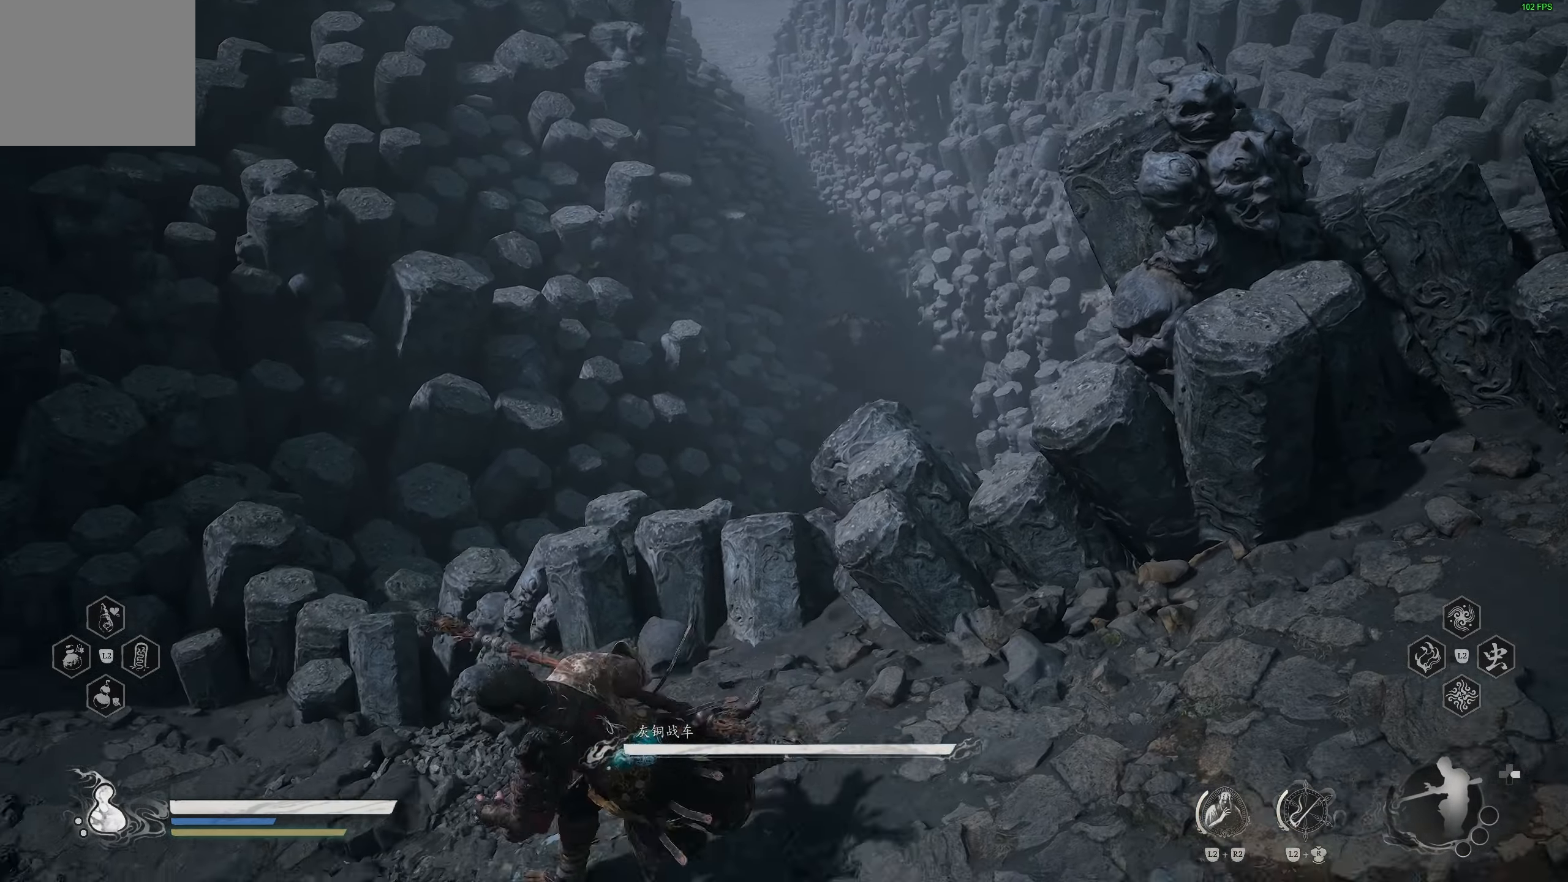
{"buttons": [], "left_stick": "center", "right_stick": "down", "events": [[83, "right_stick", "down-right"], [150, "right_stick", "center"], [317, "left_stick", "center"], [417, "right_stick", "down"]]}
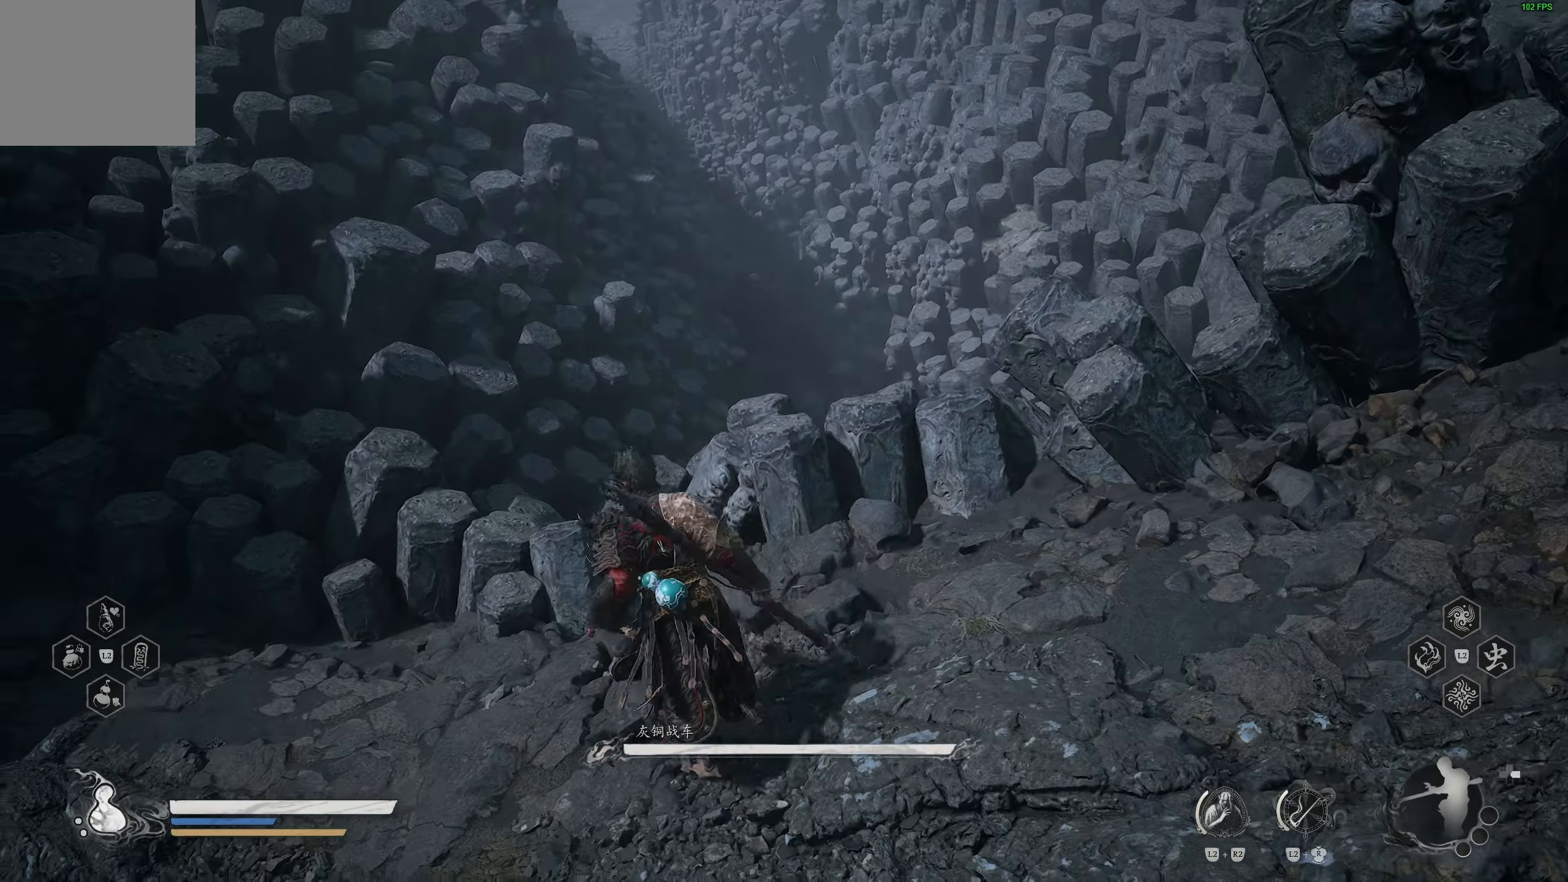
{"buttons": [], "left_stick": "down-left", "right_stick": "left", "events": [[83, "right_stick", "center"], [333, "left_stick", "down-left"], [450, "right_stick", "left"]]}
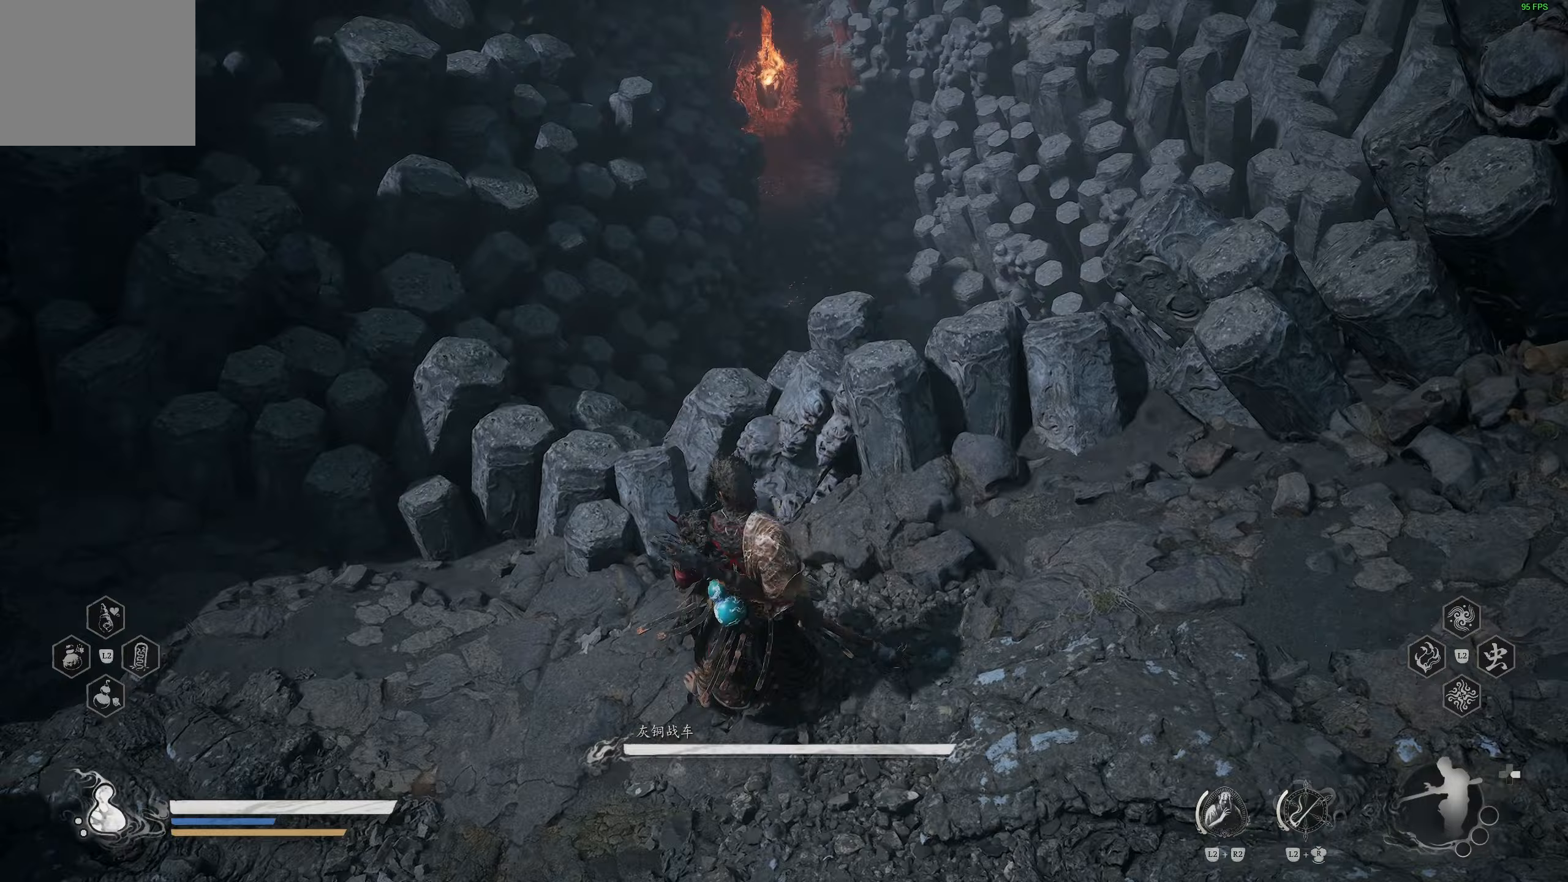
{"buttons": [], "left_stick": "up-left", "right_stick": "up-right", "events": [[150, "left_stick", "left"], [267, "left_stick", "up-left"], [350, "right_stick", "up-right"]]}
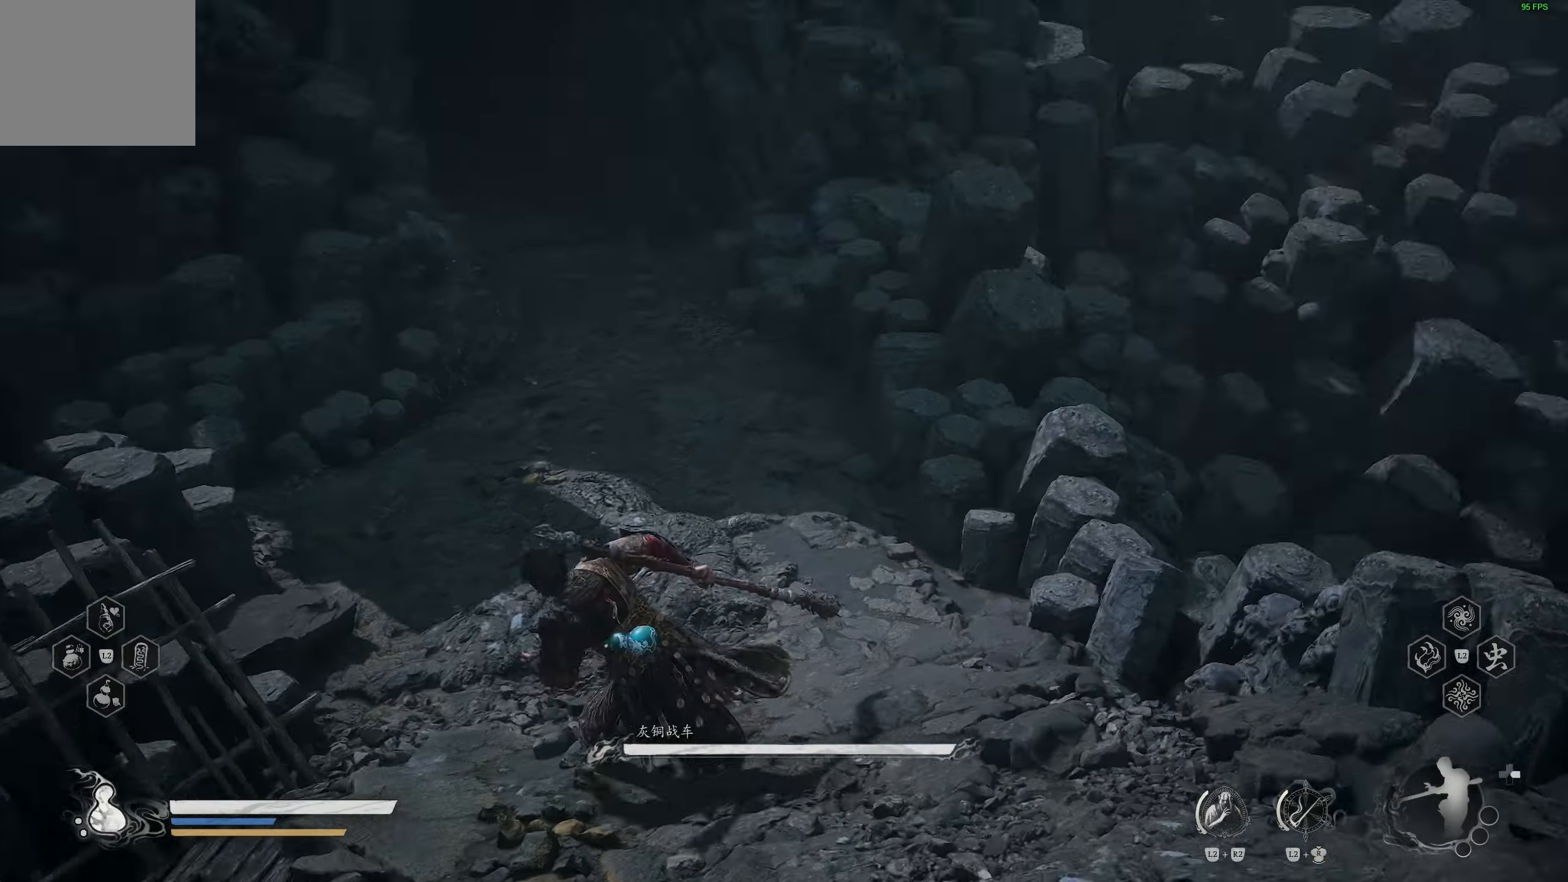
{"buttons": [], "left_stick": "up-left", "right_stick": "center", "events": [[67, "right_stick", "center"], [233, "right_stick", "up-right"], [400, "right_stick", "center"]]}
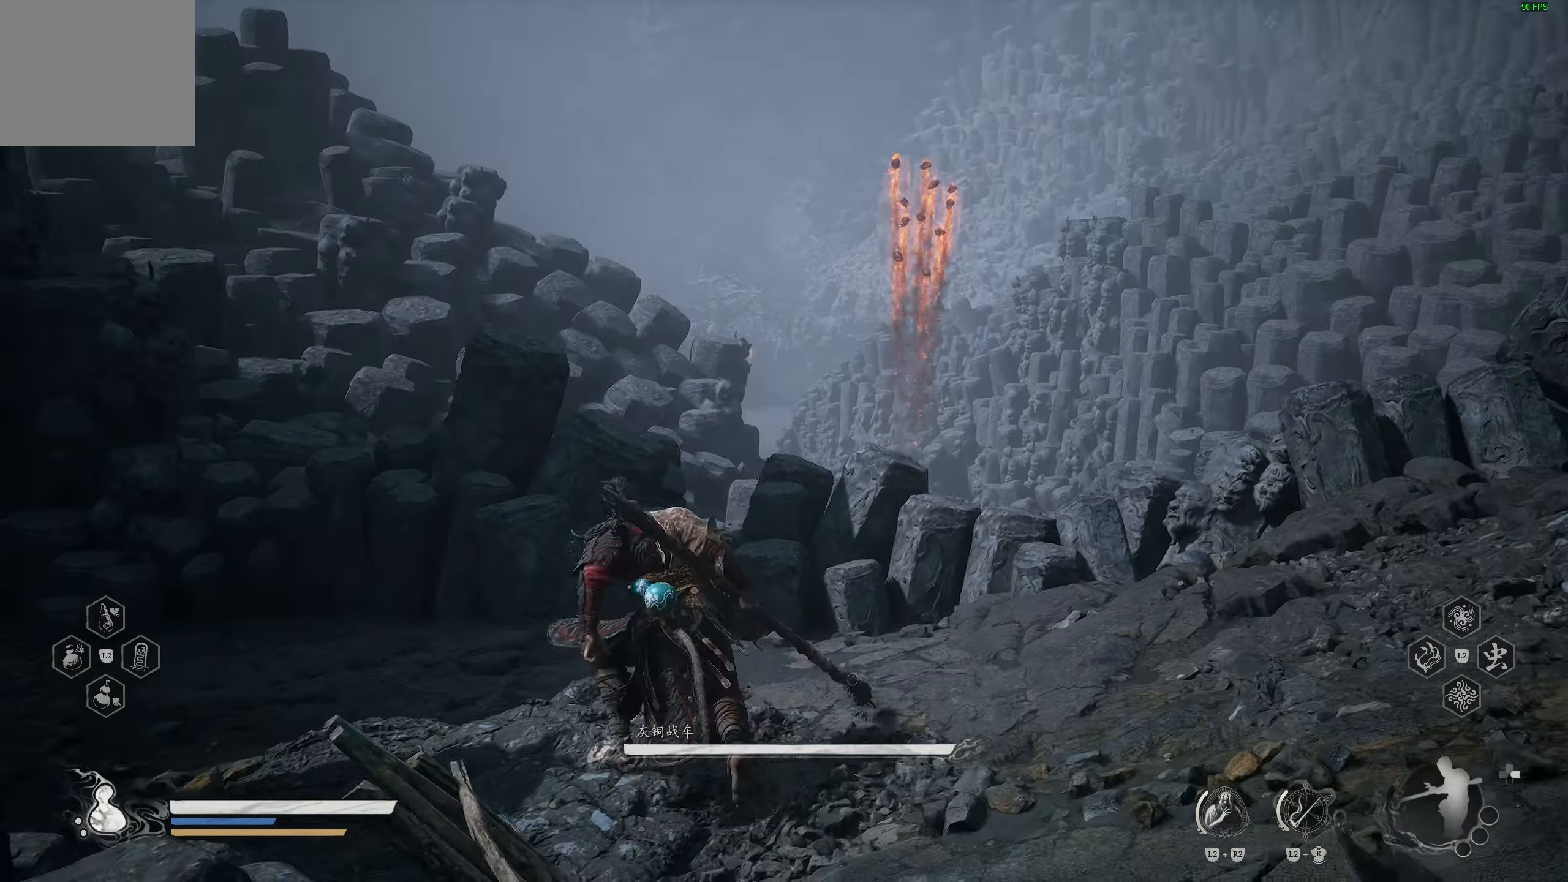
{"buttons": [], "left_stick": "up-left", "right_stick": "up", "events": [[350, "right_stick", "up"]]}
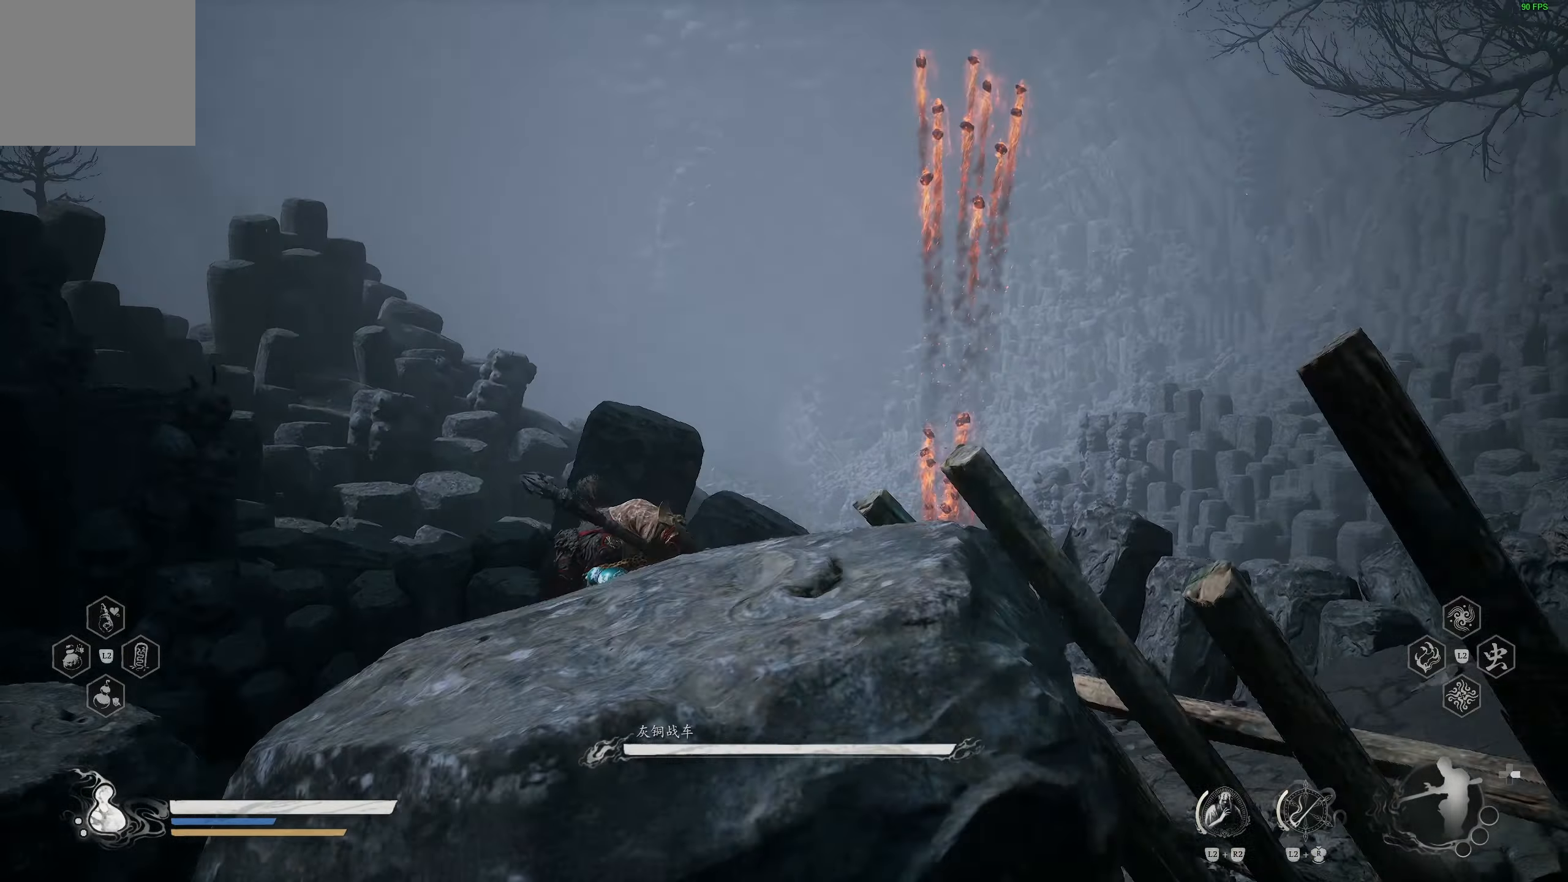
{"buttons": [], "left_stick": "up-left", "right_stick": "down-left", "events": [[117, "right_stick", "center"], [467, "right_stick", "down-left"]]}
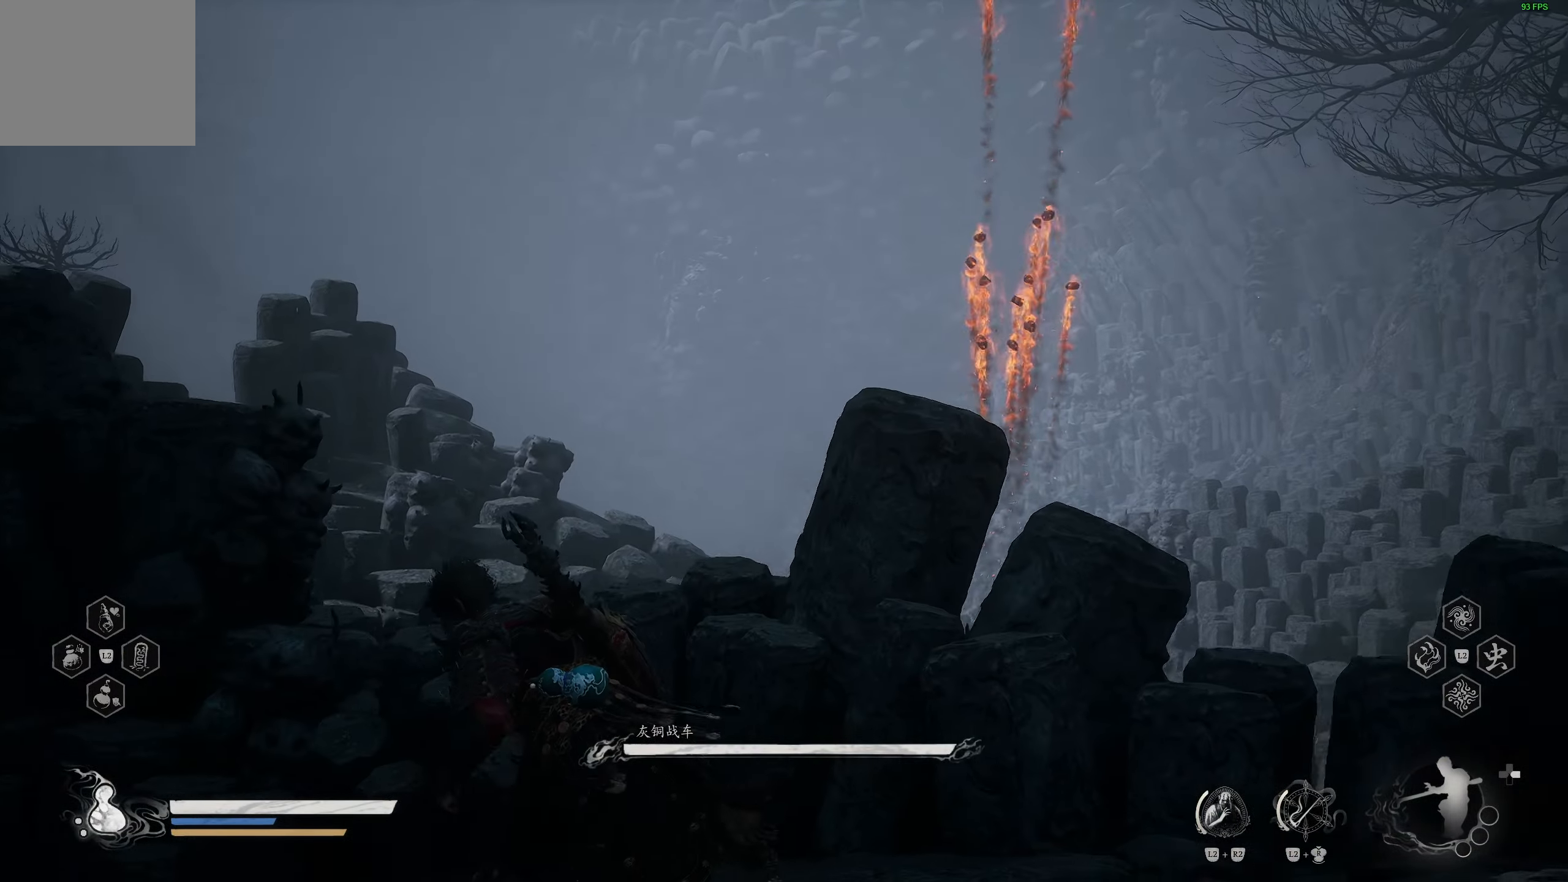
{"buttons": [], "left_stick": "up-left", "right_stick": "center", "events": [[183, "right_stick", "center"]]}
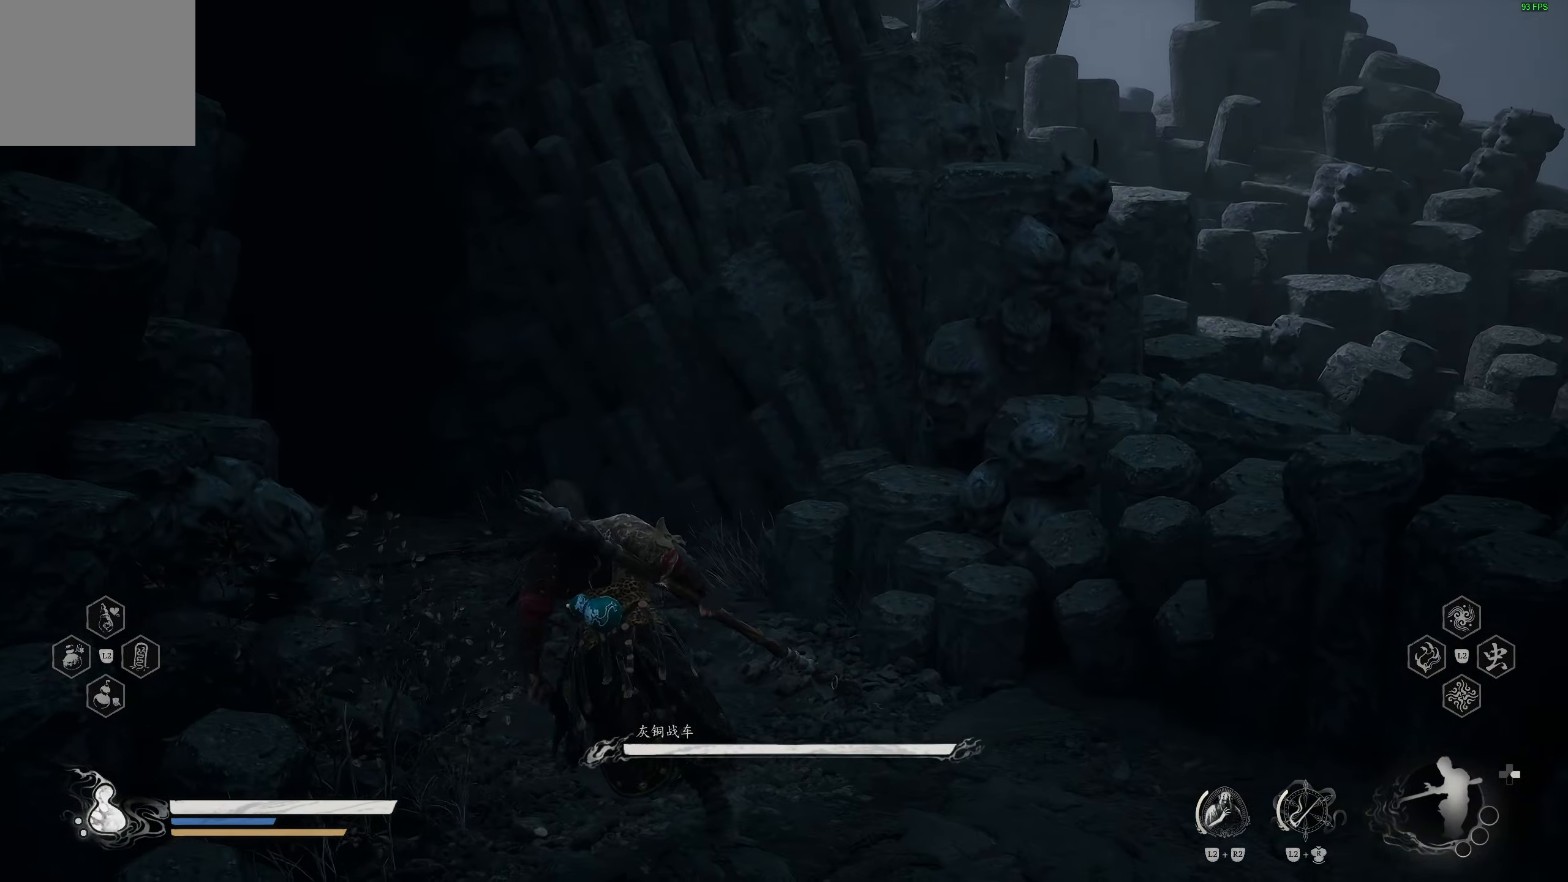
{"buttons": [], "left_stick": "up-left", "right_stick": "center", "events": [[117, "right_stick", "down-right"], [283, "right_stick", "center"]]}
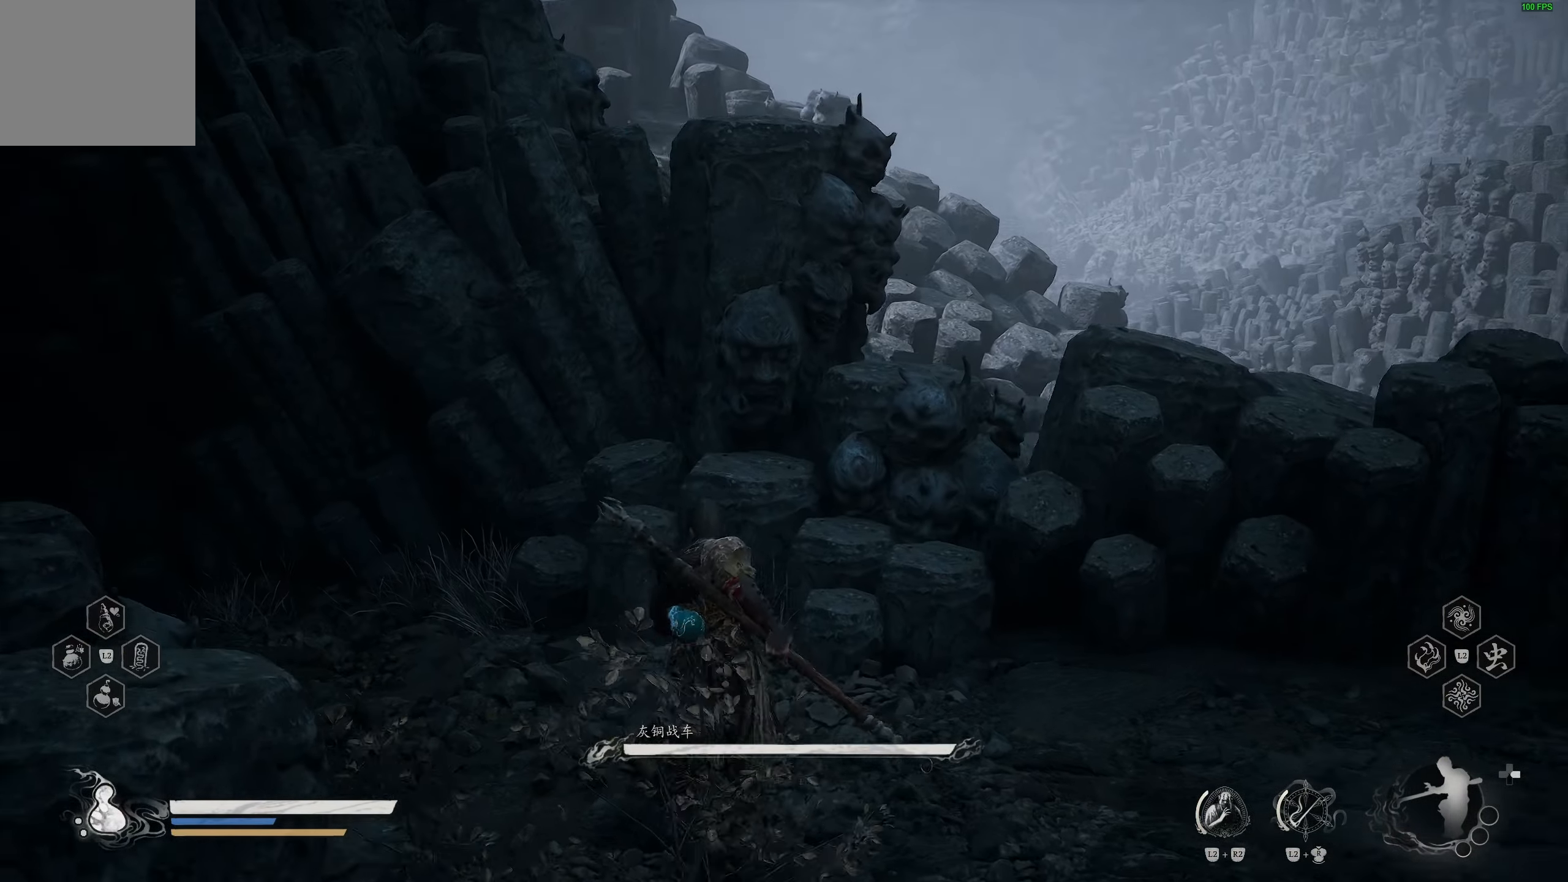
{"buttons": [], "left_stick": "left", "right_stick": "center", "events": [[250, "right_stick", "right"], [367, "left_stick", "left"], [467, "right_stick", "center"]]}
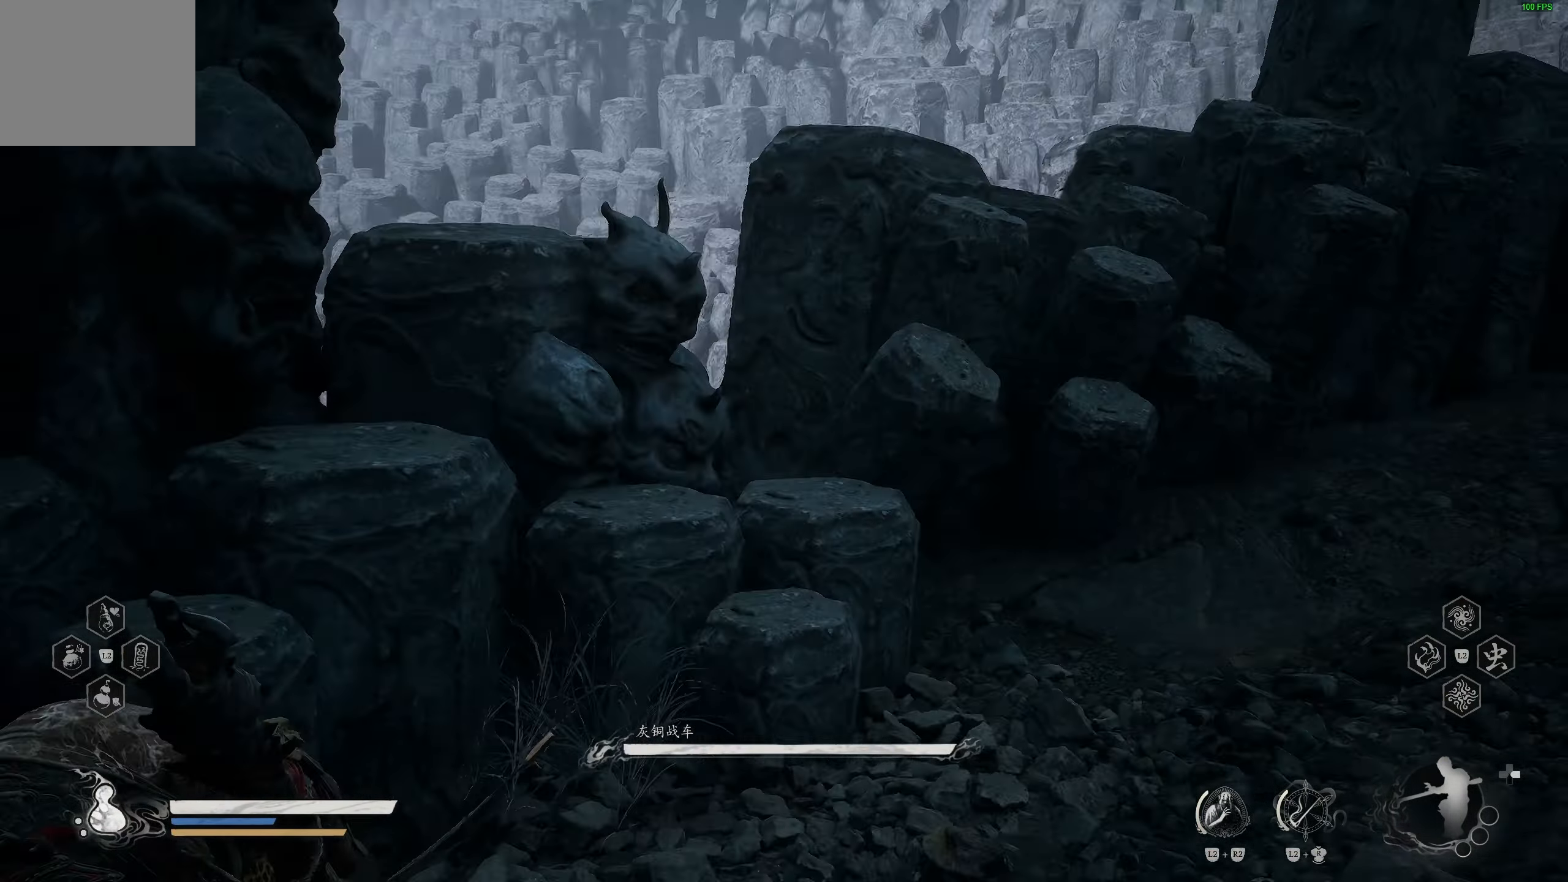
{"buttons": [], "left_stick": "center", "right_stick": "center", "events": [[133, "right_stick", "right"], [433, "right_stick", "center"], [500, "left_stick", "center"]]}
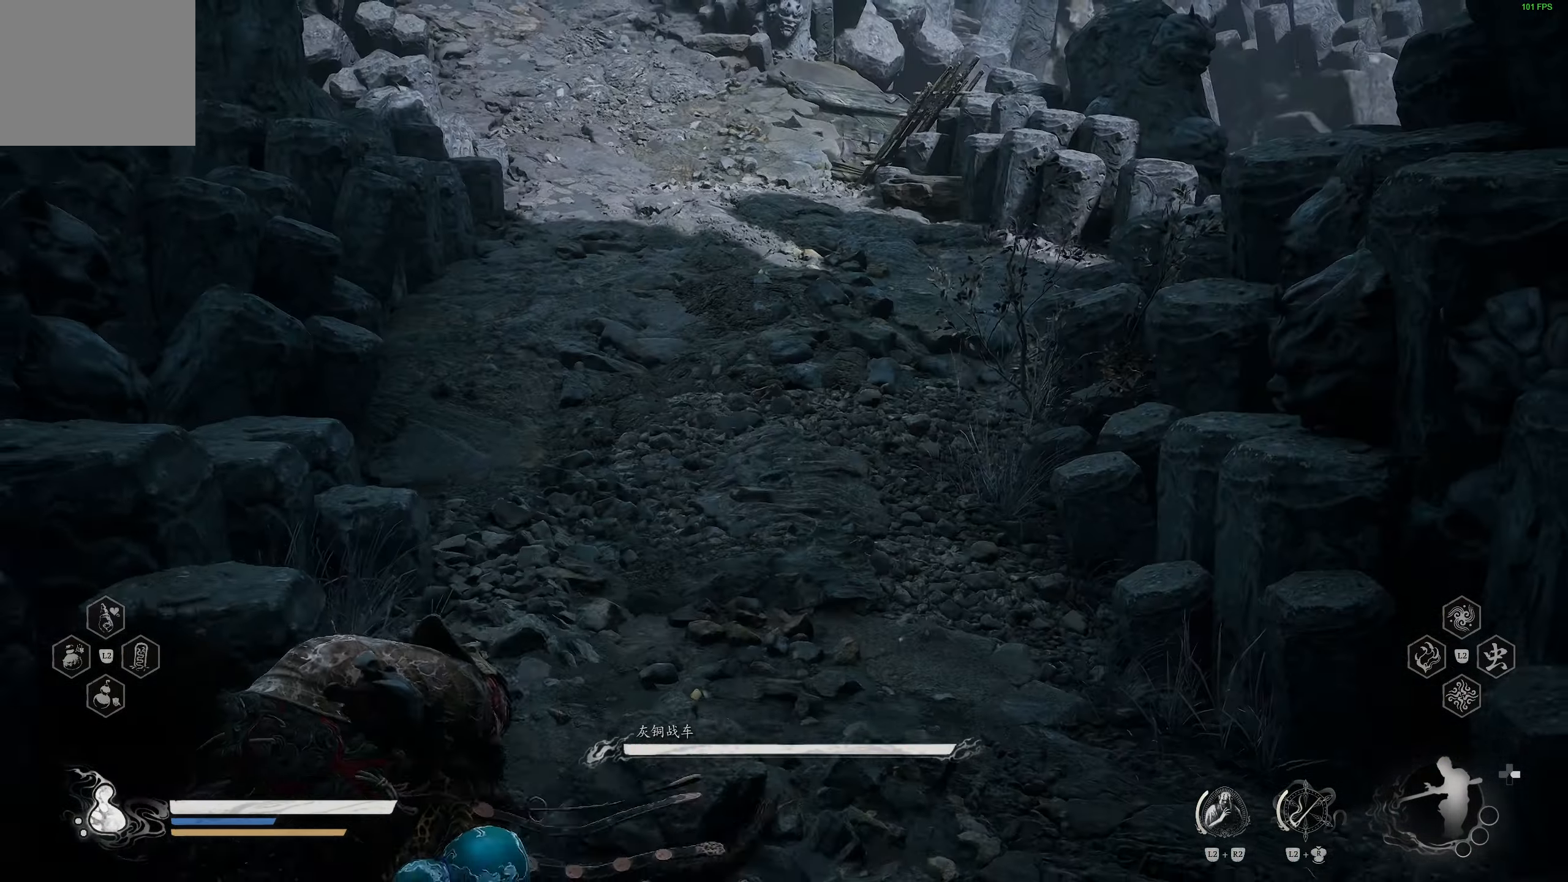
{"buttons": [], "left_stick": "center", "right_stick": "center", "events": [[17, "right_stick", "up-right"], [200, "L1", "down"], [217, "right_stick", "center"], [250, "L1", "up"], [383, "right_stick", "up"], [483, "right_stick", "center"]]}
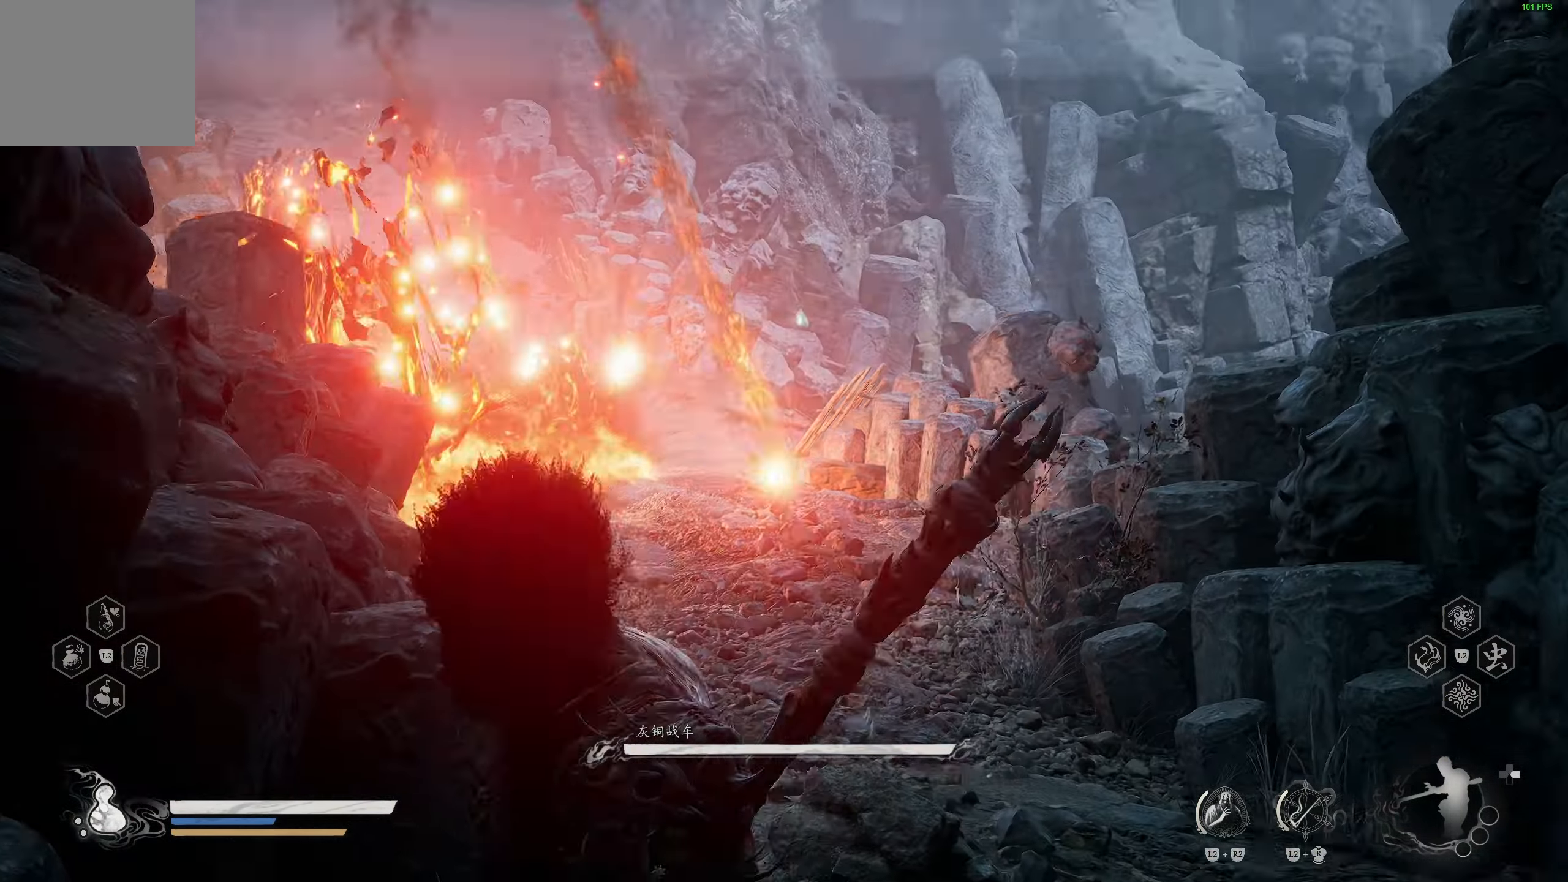
{"buttons": [], "left_stick": "down-right", "right_stick": "center", "events": [[150, "R1", "down"], [200, "R1", "up"], [250, "left_stick", "down-right"]]}
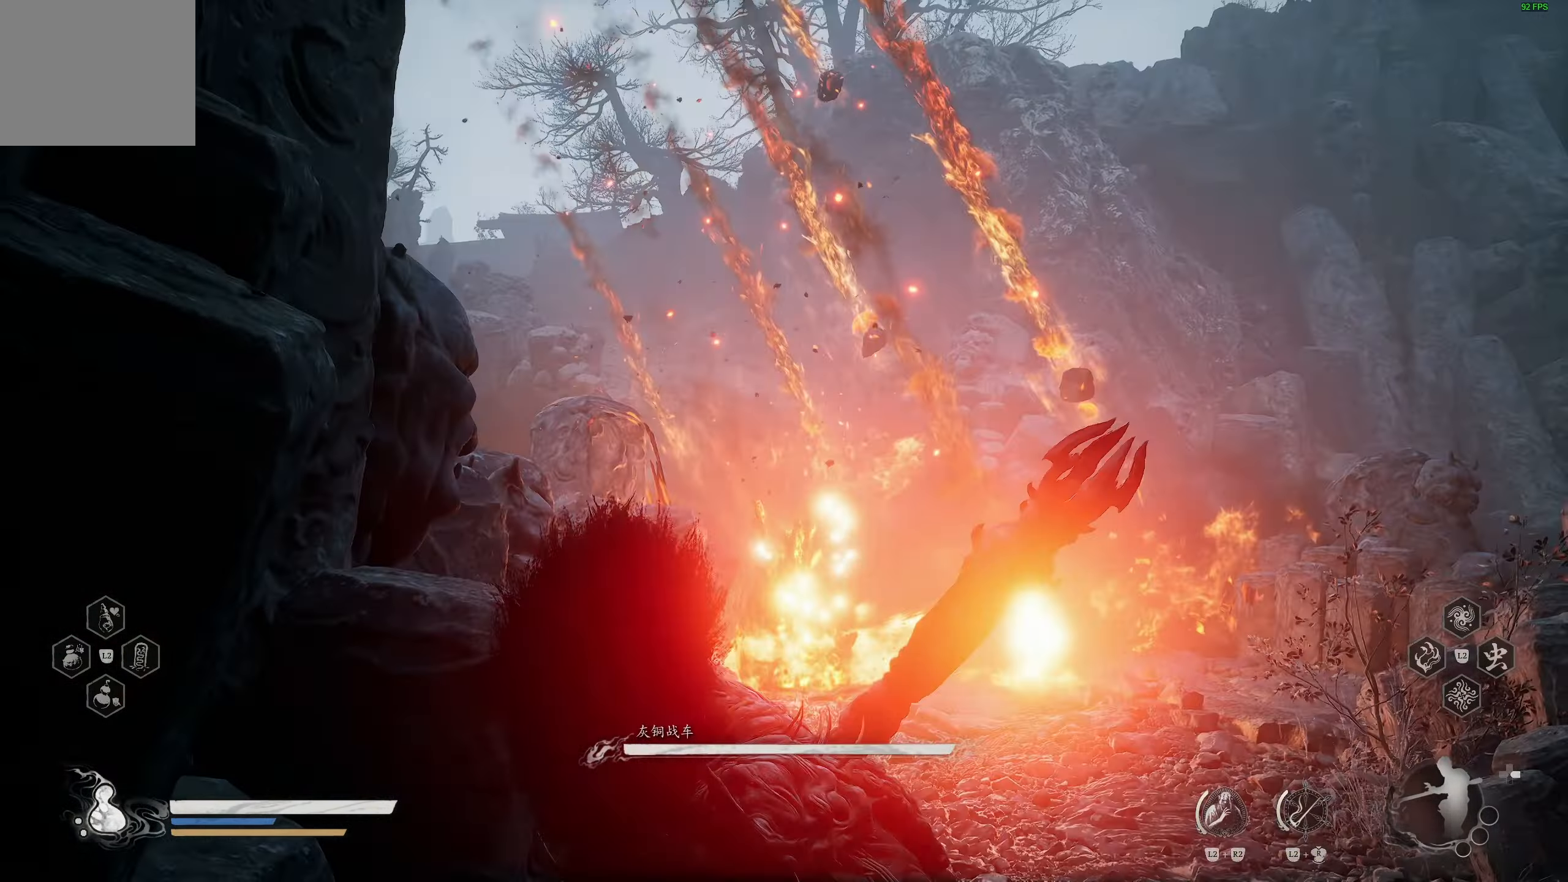
{"buttons": [], "left_stick": "center", "right_stick": "center", "events": [[167, "left_stick", "up-right"], [300, "right_stick", "down"], [317, "left_stick", "center"], [433, "right_stick", "center"]]}
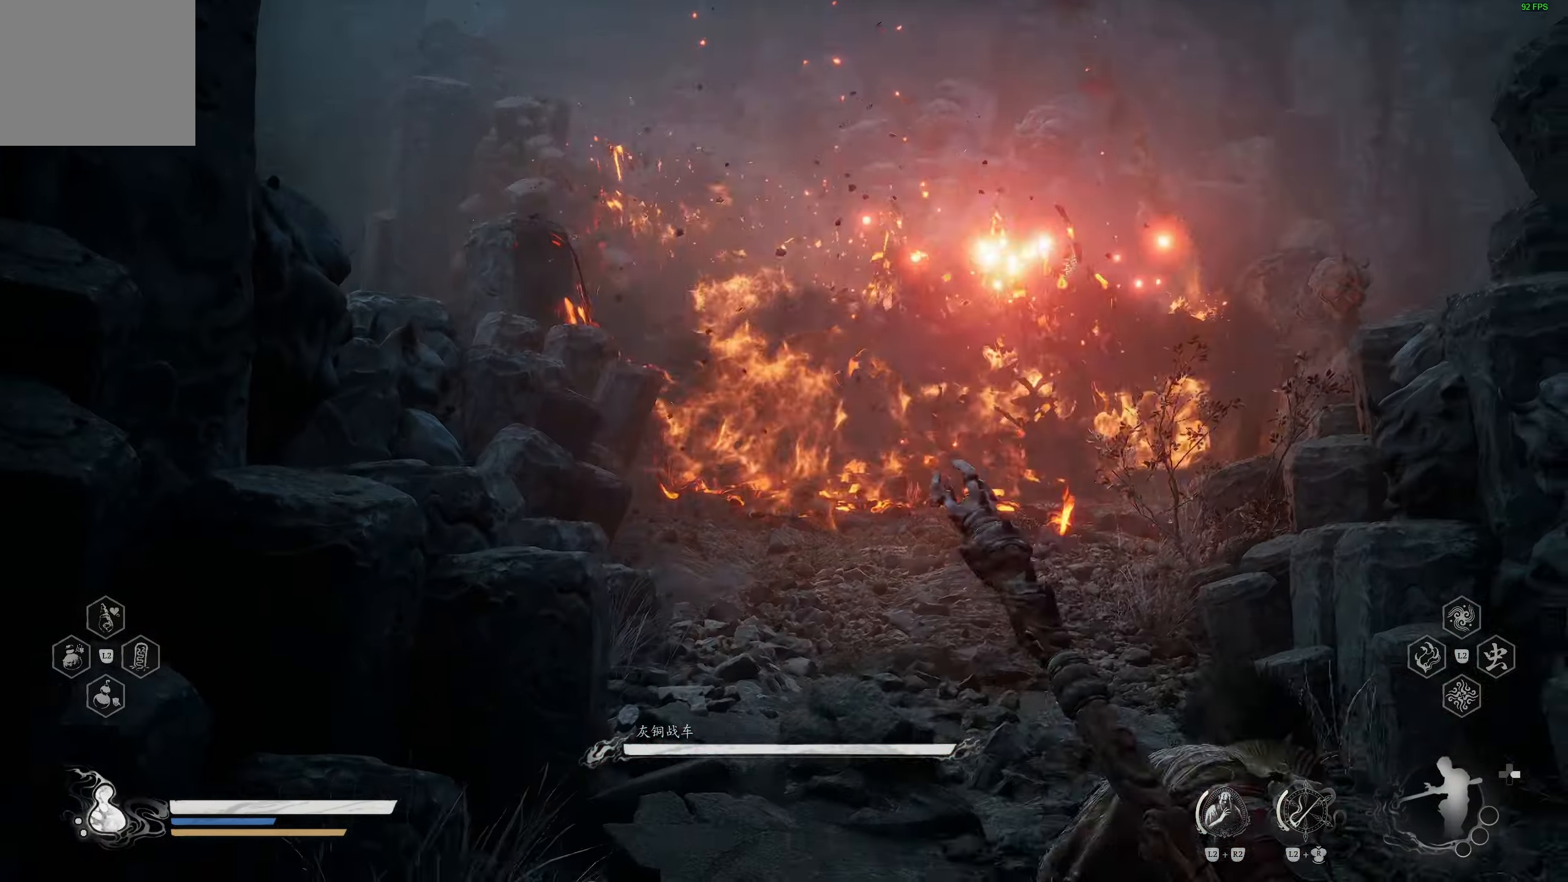
{"buttons": [], "left_stick": "up", "right_stick": "center", "events": [[150, "left_stick", "up-right"], [500, "left_stick", "up"]]}
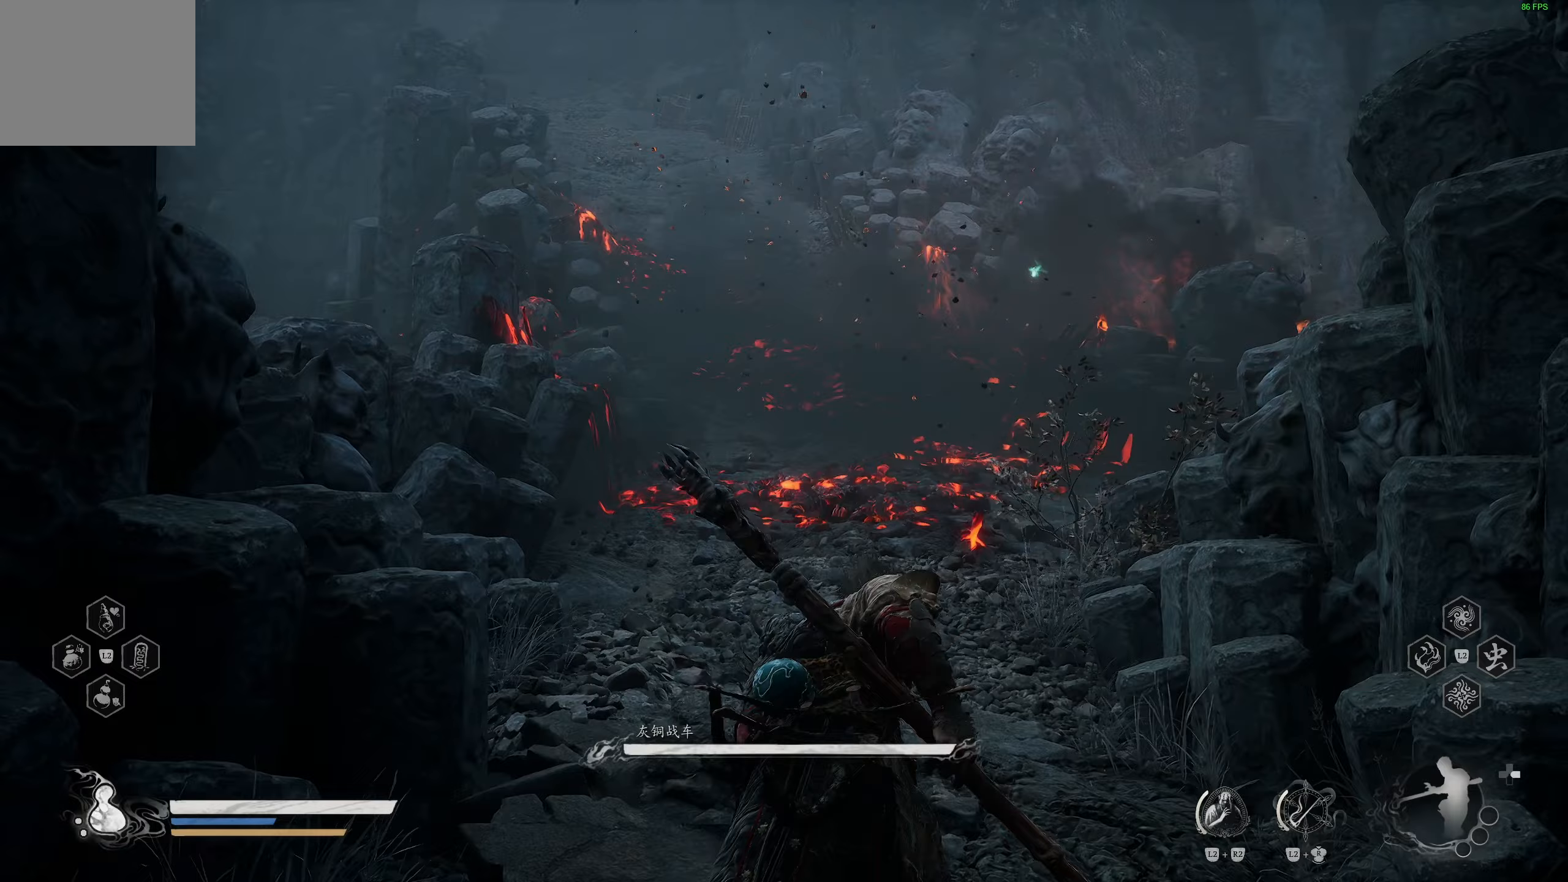
{"buttons": [], "left_stick": "up", "right_stick": "center", "events": []}
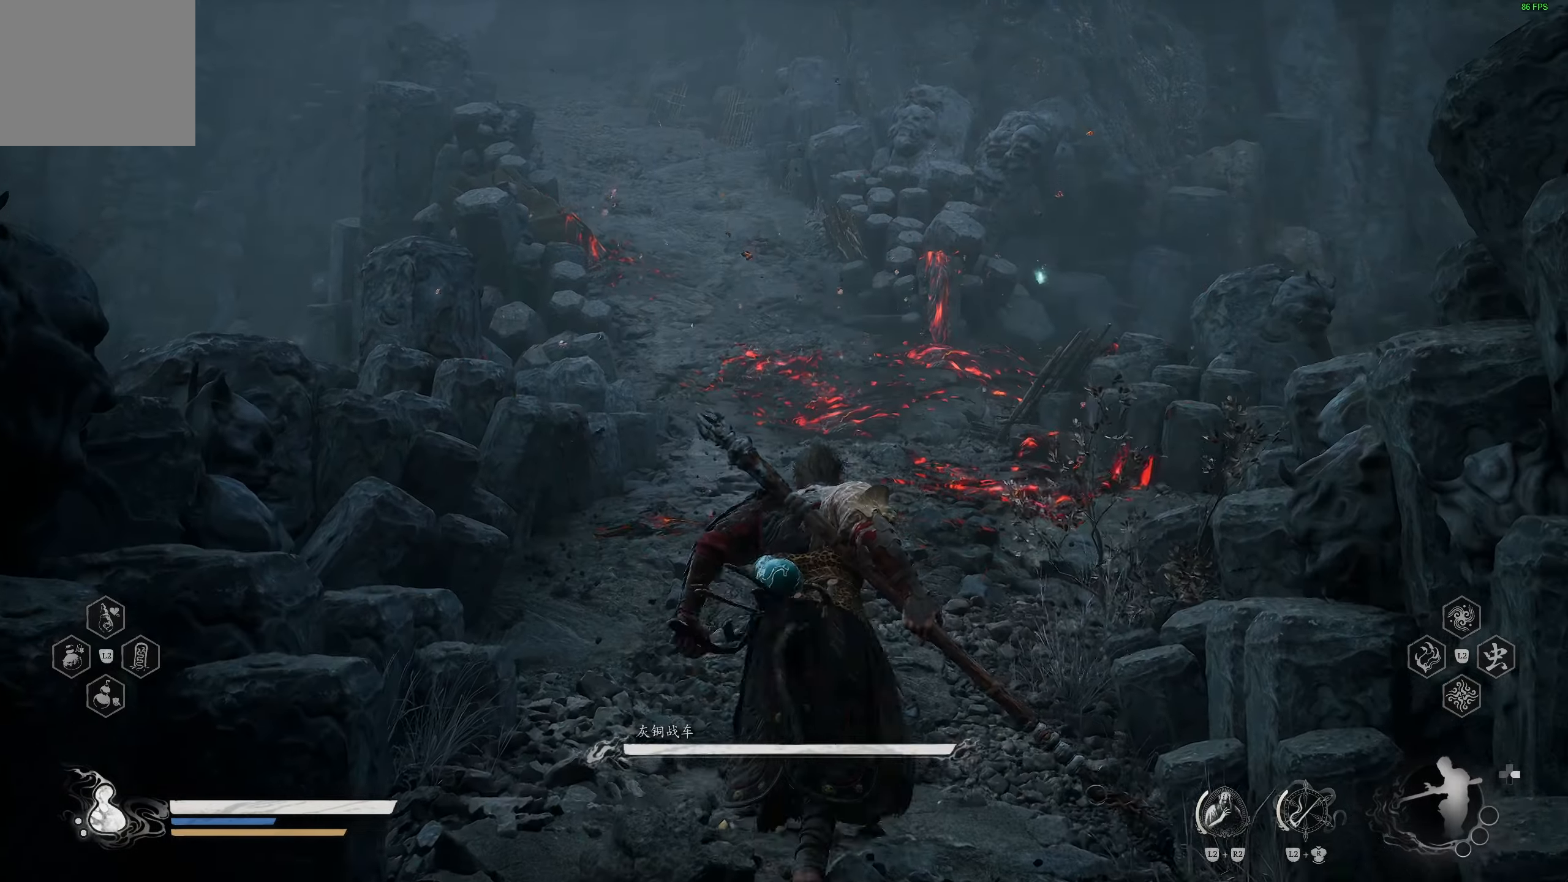
{"buttons": ["L3"], "left_stick": "up", "right_stick": "down-right", "events": [[400, "right_stick", "down-right"], [467, "L3", "down"]]}
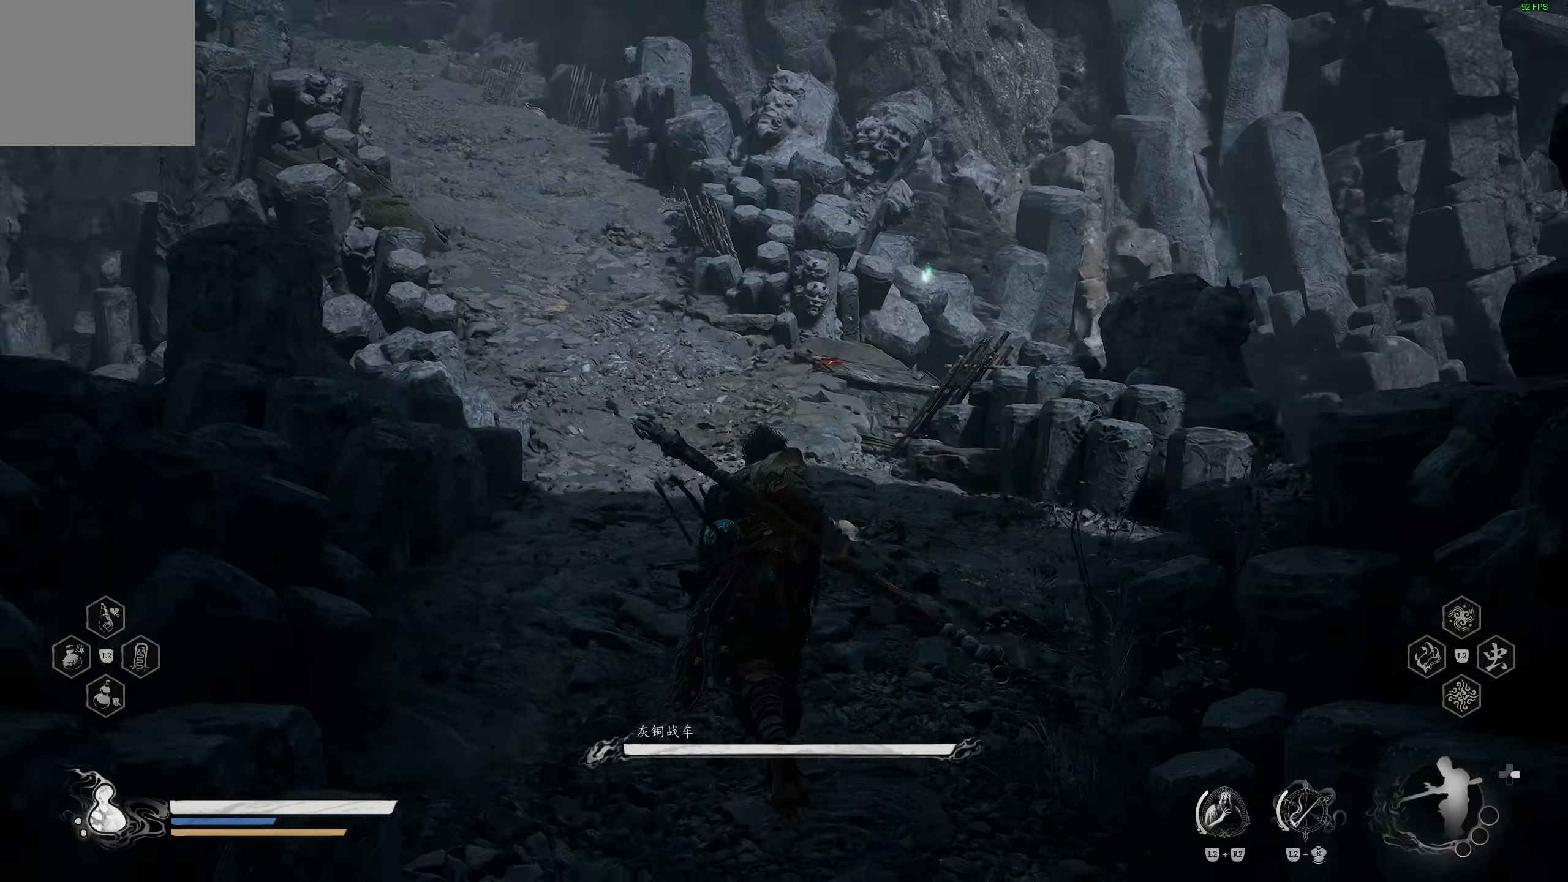
{"buttons": [], "left_stick": "up", "right_stick": "down", "events": [[17, "right_stick", "center"], [83, "L3", "up"], [483, "right_stick", "down"]]}
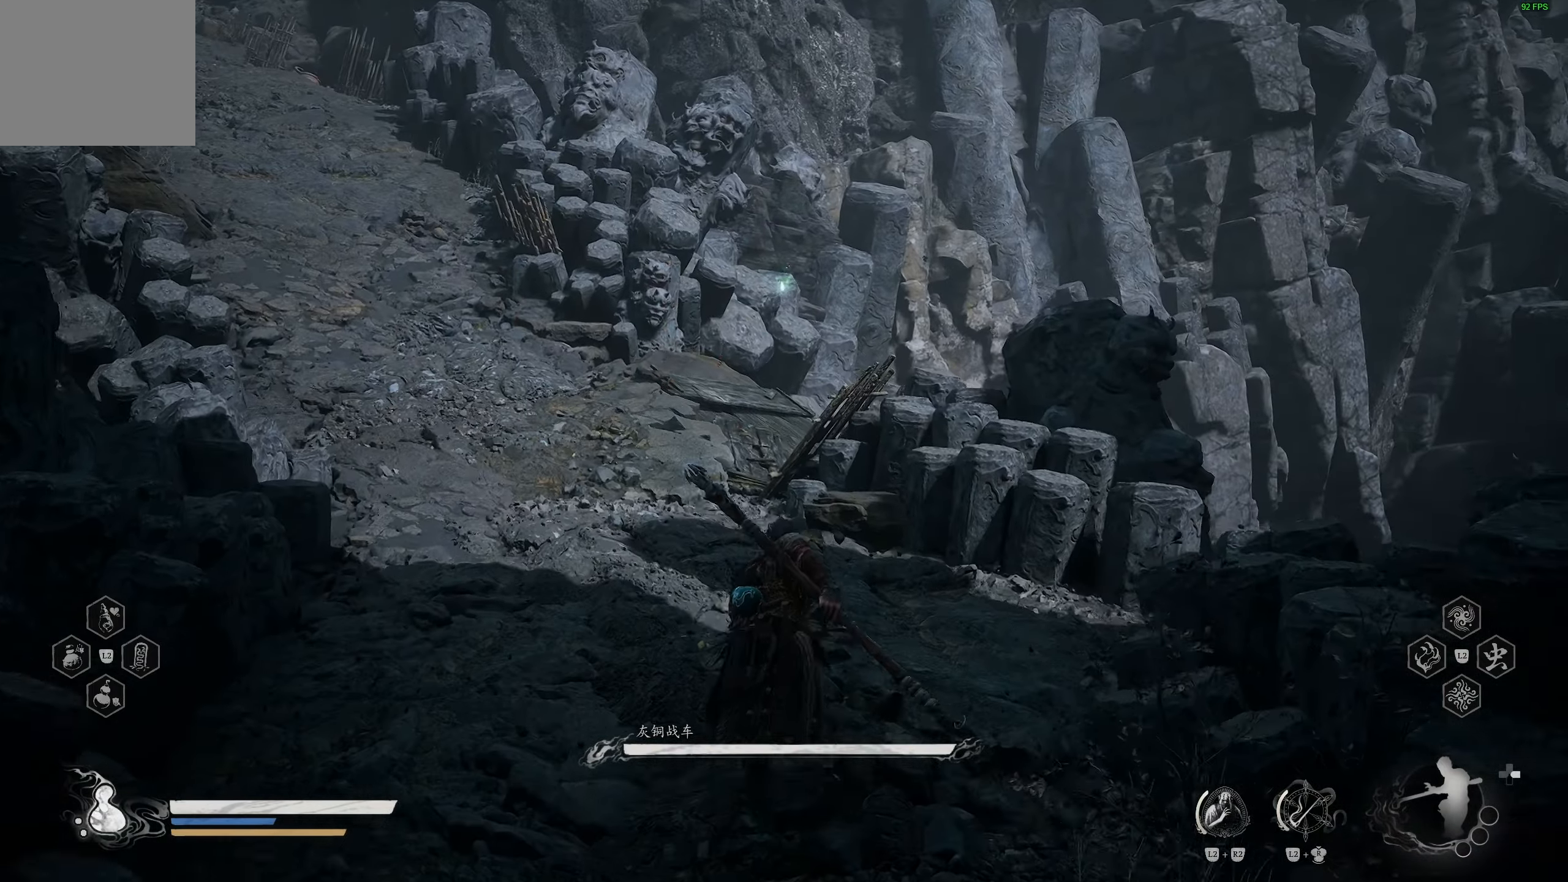
{"buttons": [], "left_stick": "up", "right_stick": "center", "events": [[117, "right_stick", "center"]]}
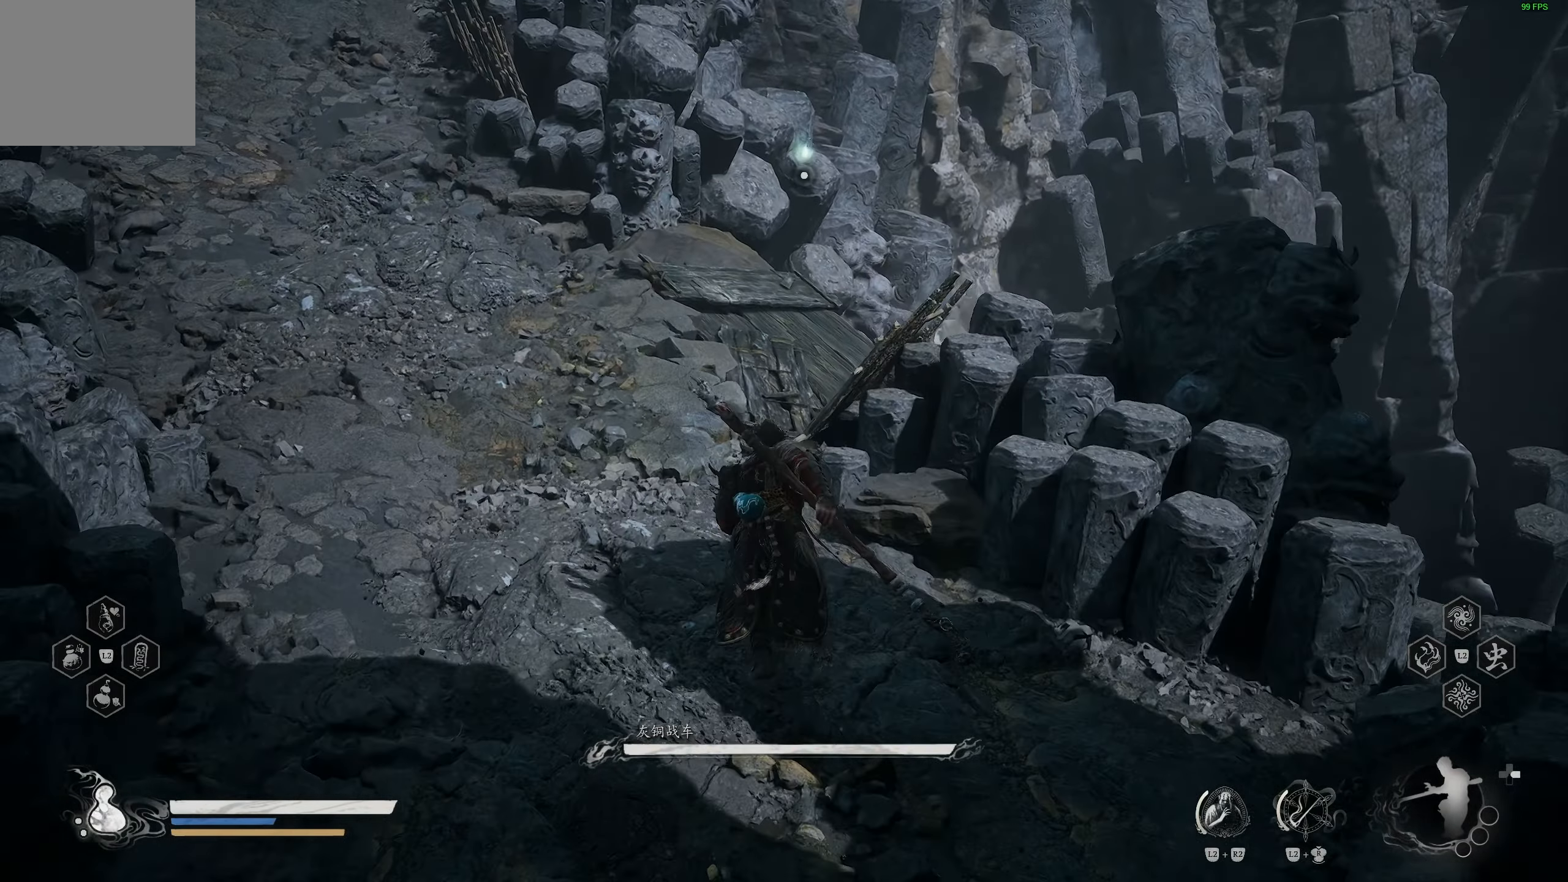
{"buttons": [], "left_stick": "up", "right_stick": "center", "events": [[283, "right_stick", "down"], [450, "right_stick", "center"]]}
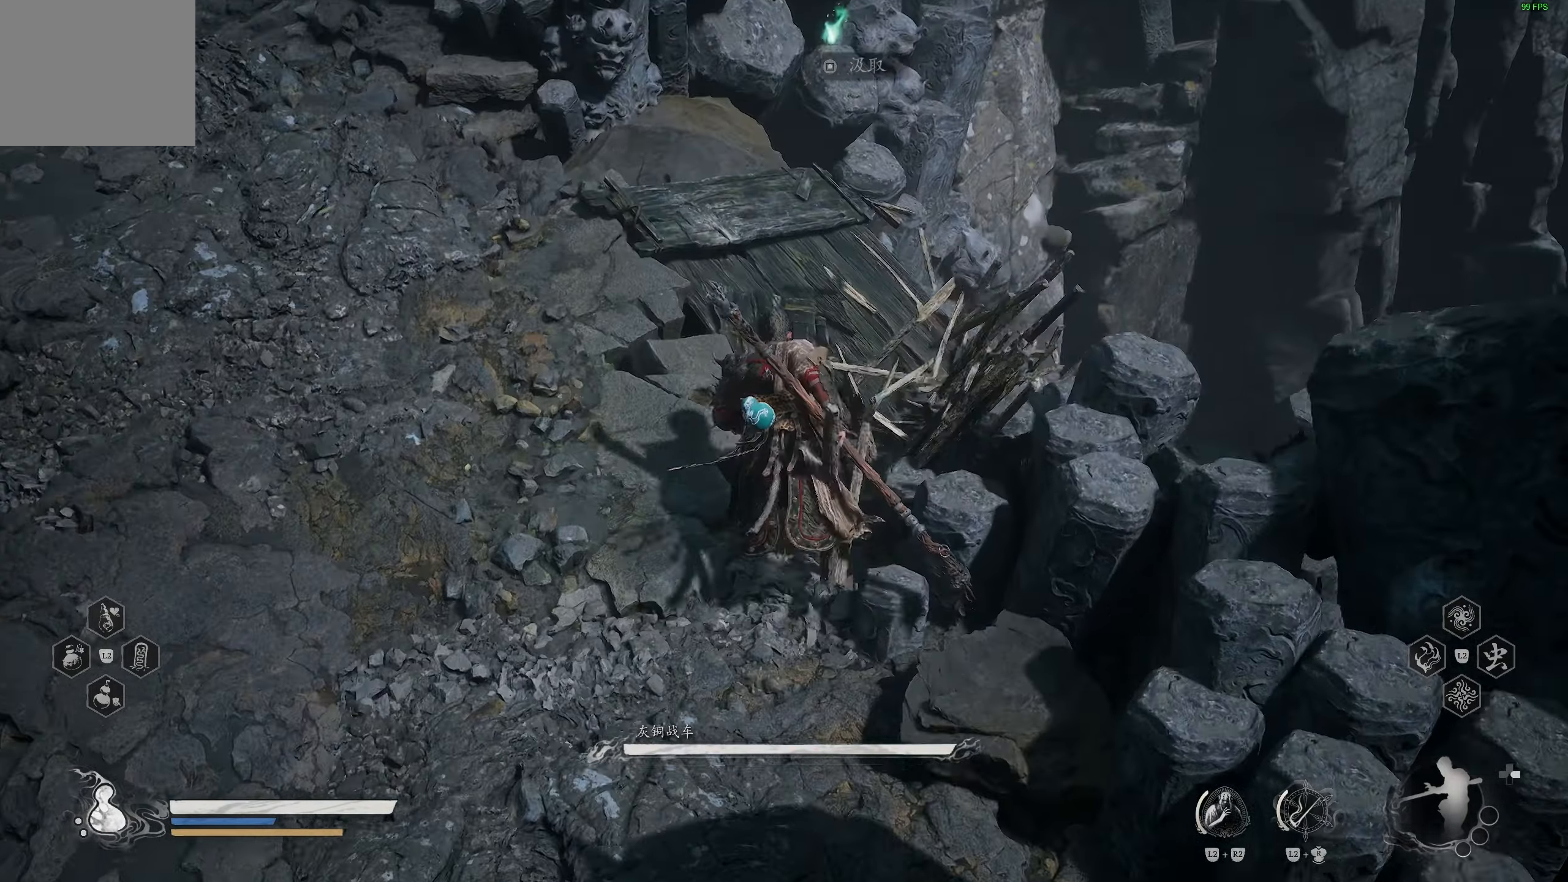
{"buttons": [], "left_stick": "center", "right_stick": "center", "events": [[217, "left_stick", "center"], [233, "right_stick", "down"], [417, "right_stick", "center"]]}
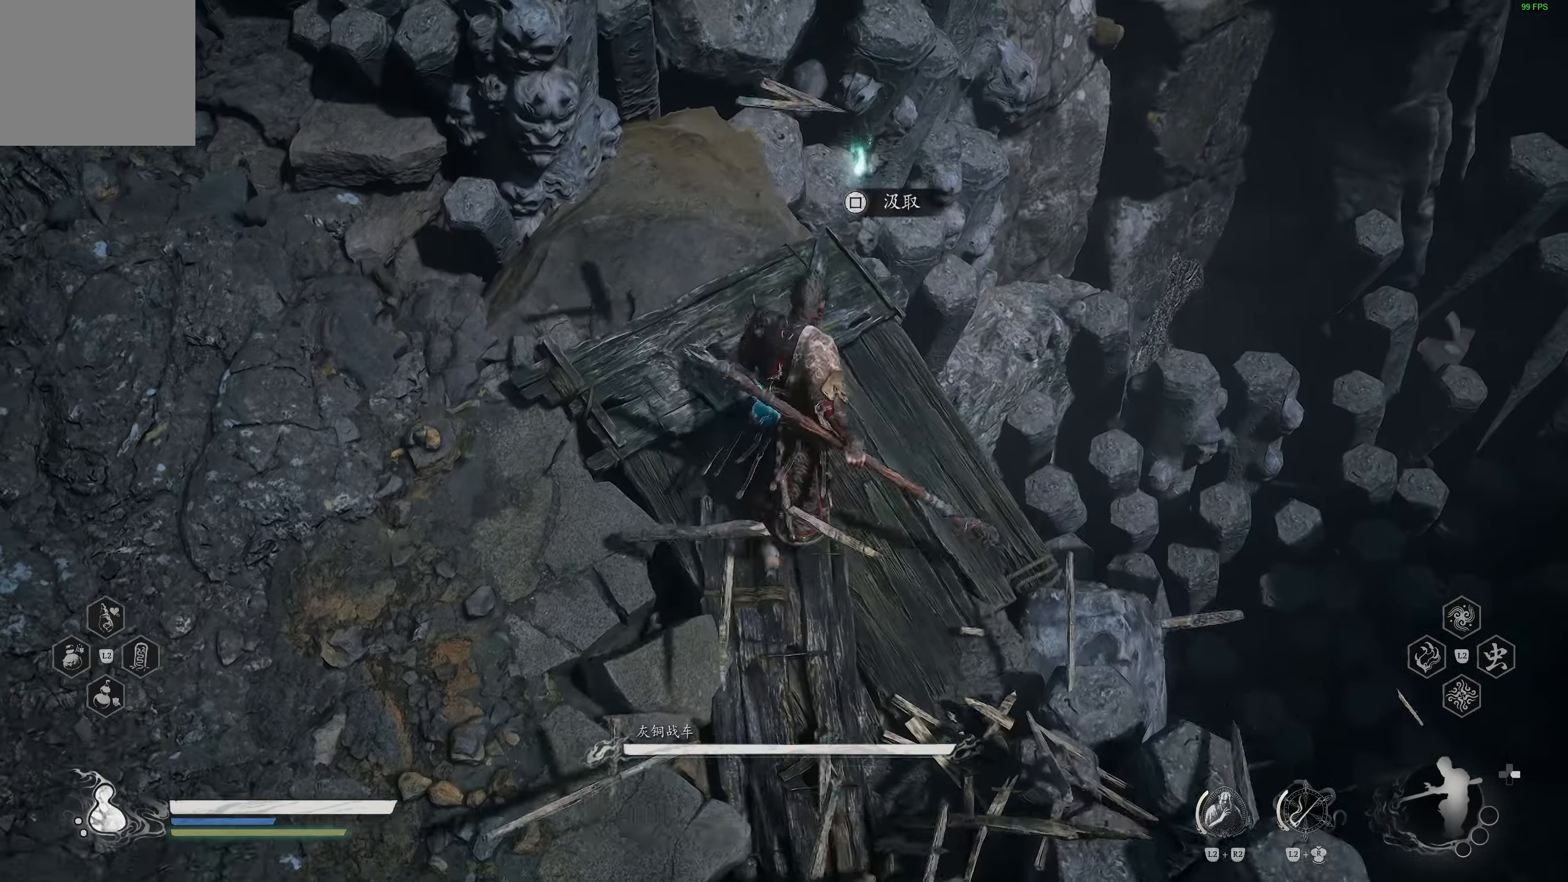
{"buttons": [], "left_stick": "center", "right_stick": "center", "events": [[167, "right_stick", "down-left"], [367, "right_stick", "center"]]}
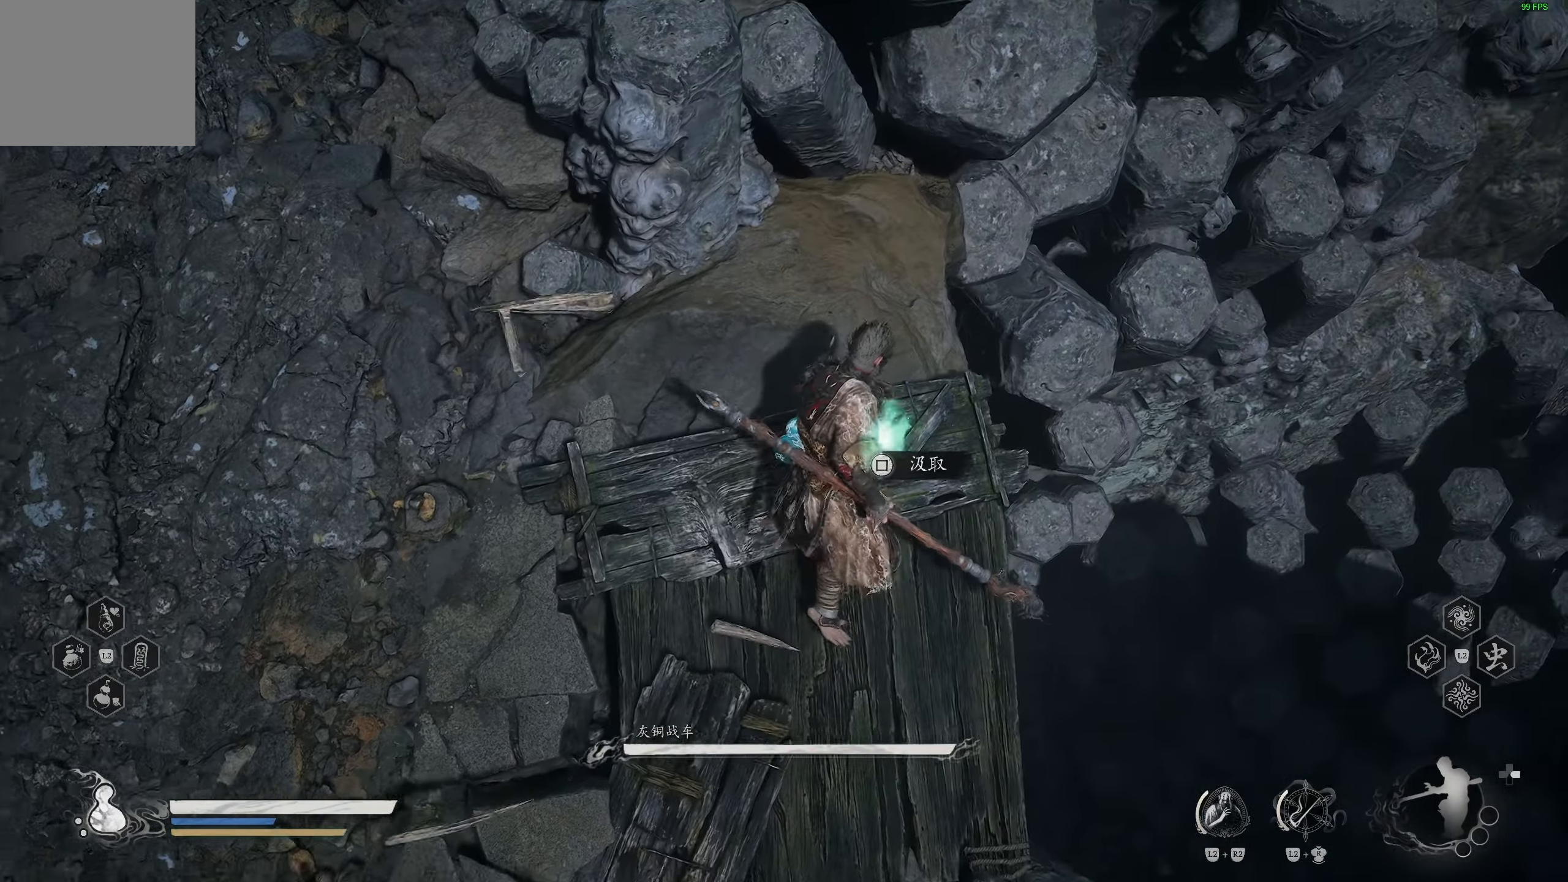
{"buttons": [], "left_stick": "center", "right_stick": "down-right", "events": [[150, "right_stick", "right"], [500, "right_stick", "down-right"]]}
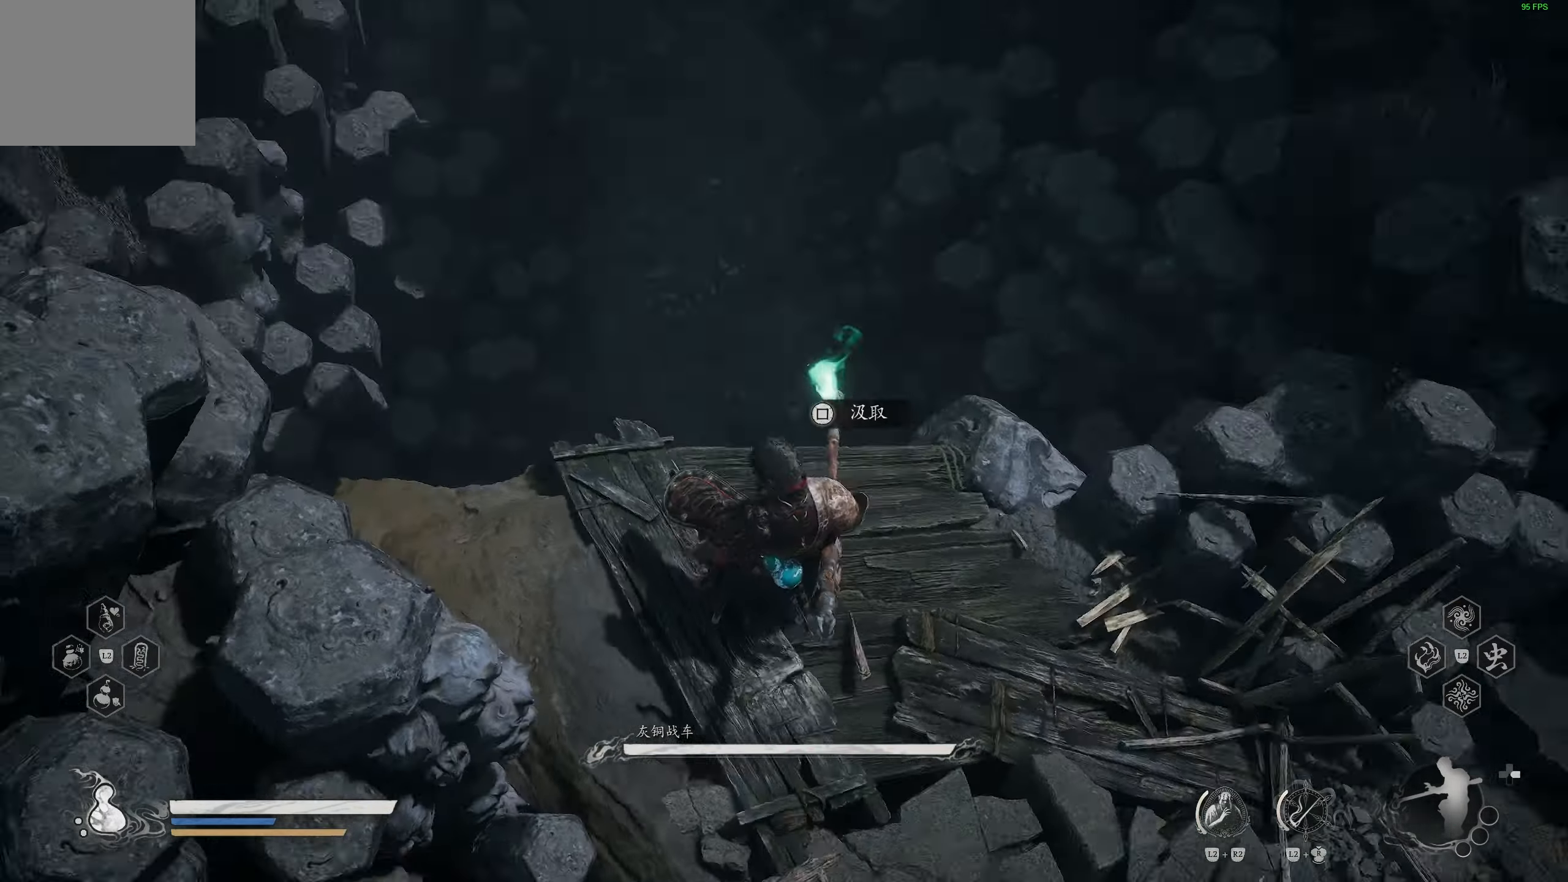
{"buttons": [], "left_stick": "up-right", "right_stick": "up-right", "events": [[117, "right_stick", "center"], [400, "right_stick", "up-right"], [417, "left_stick", "up-right"]]}
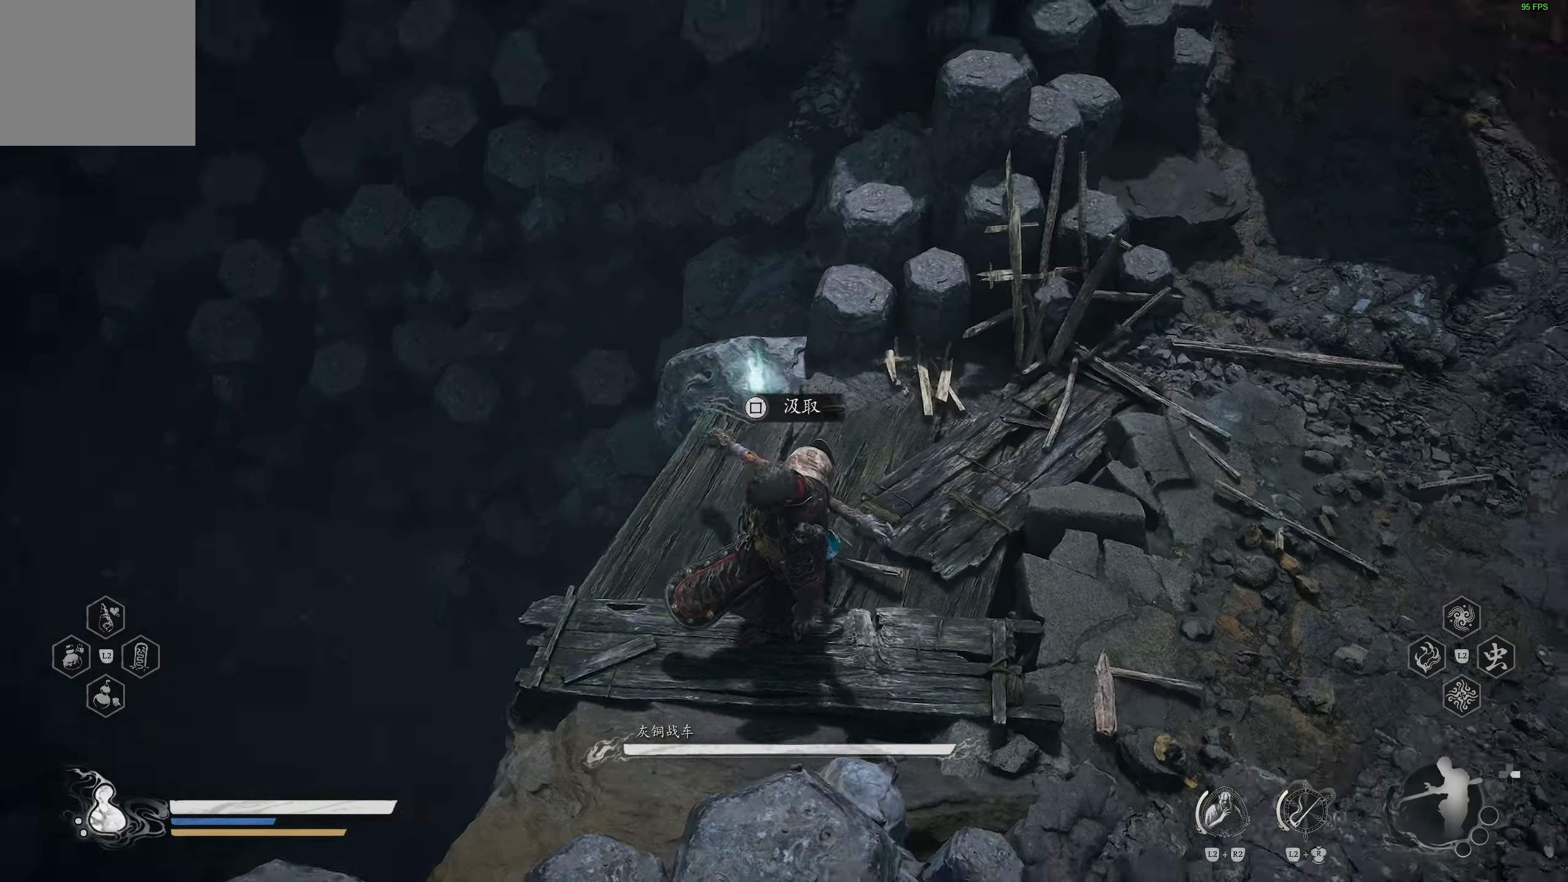
{"buttons": [], "left_stick": "up-right", "right_stick": "center", "events": [[67, "right_stick", "center"], [217, "CIRCLE", "down"], [333, "CIRCLE", "up"]]}